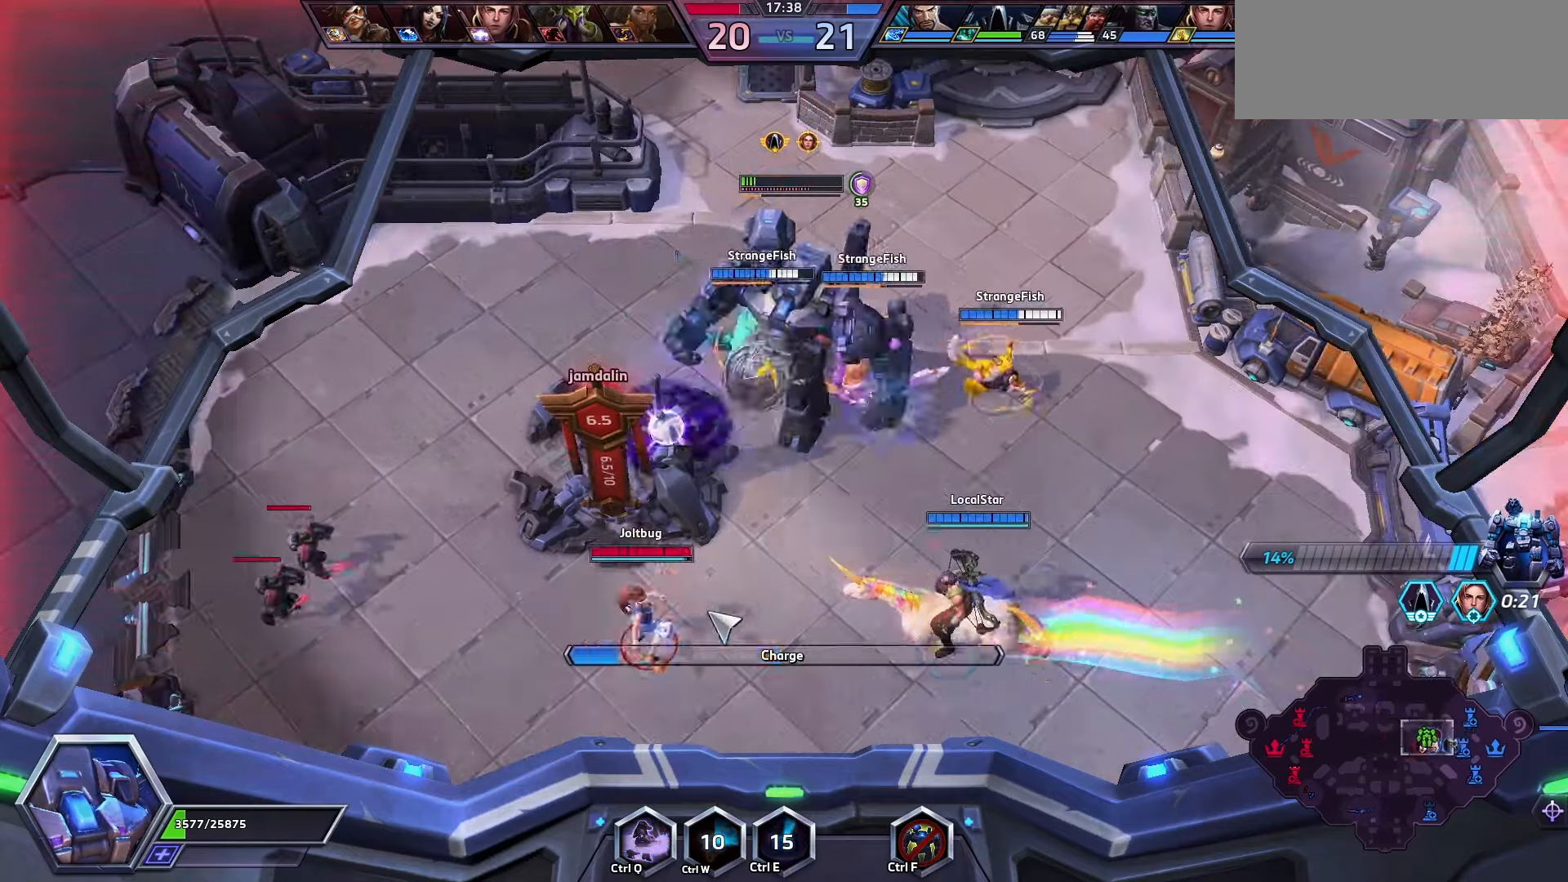
Gameplay with keyboard; each line is a JSON object with the keys held at the frame after it. "events" lists presses ("down") and releases ("up") of ".", "/", "0", "1", "2", "3", "4", "5", "6", "7", "8", "9", "a", "alt_l", "alt_r", "b", "backslash", "backspace", "c", "caps_lock", "comma", "ctrl_l", "ctrl_r", "d", "e", "equals", "f", "g", "h", "i", "j", "k", "l", "lbracket", "m", "minus", "n", "o", "p", "q", "quote", "r", "rbracket", "return", "s", "semicolon", "shift_l", "shift_r", "space", "super", "t", "tab", "tilde", "u", "v", "w", "x", "y" and "z" between this image and that frame as [ms after this image, input, new state], when the widget could be followed in between. No other keys are recorded. Mouse input is not recorded.
{"keys": ["space"], "events": [[67, "q", "up"], [200, "space", "down"]]}
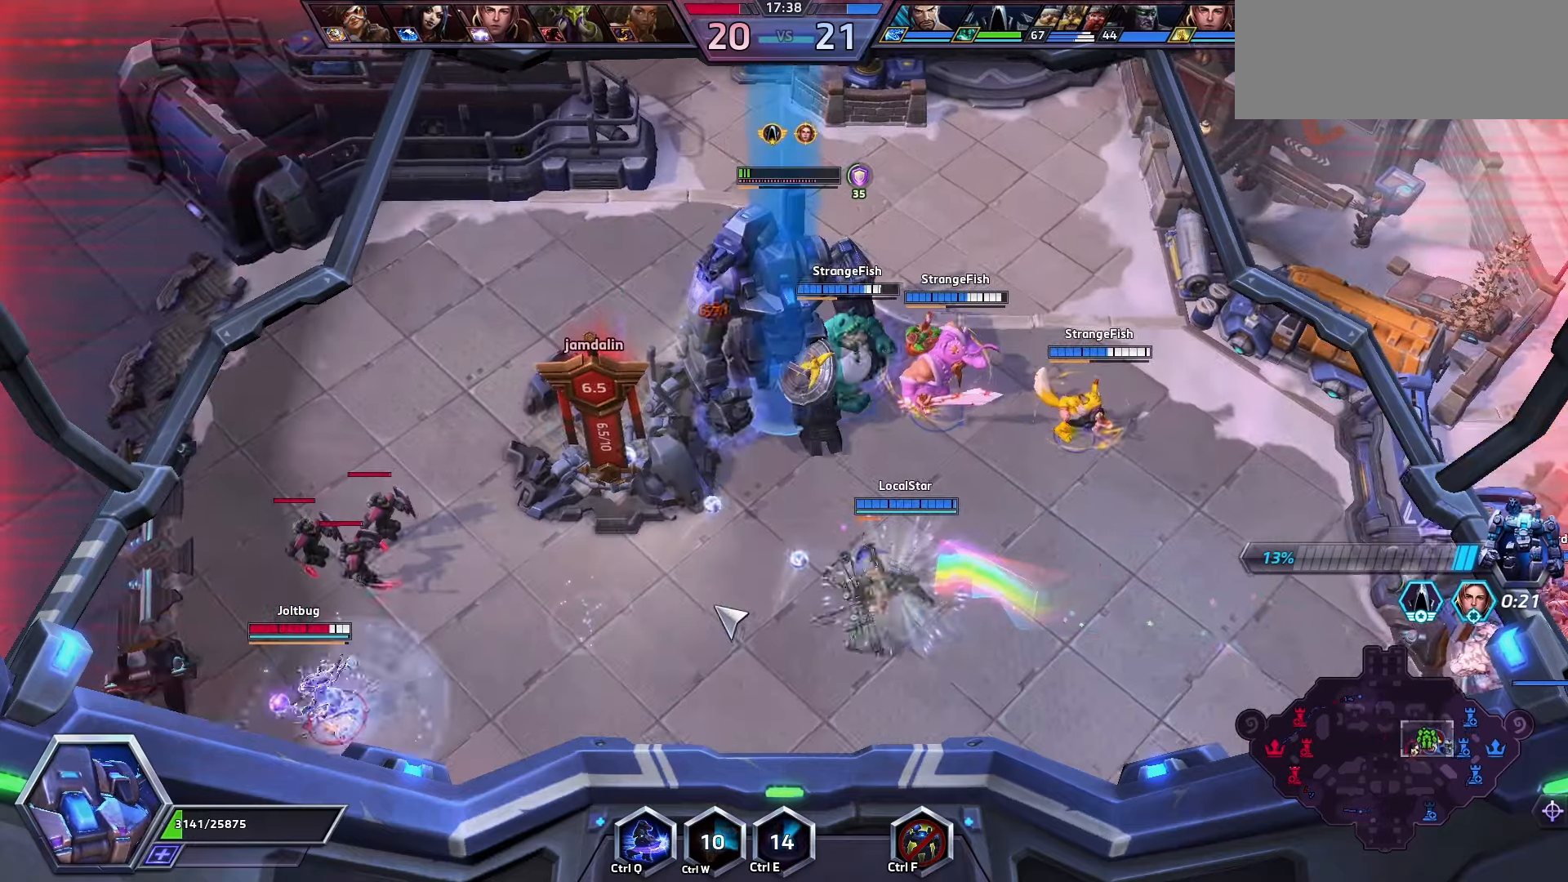
{"keys": [], "events": [[367, "space", "up"]]}
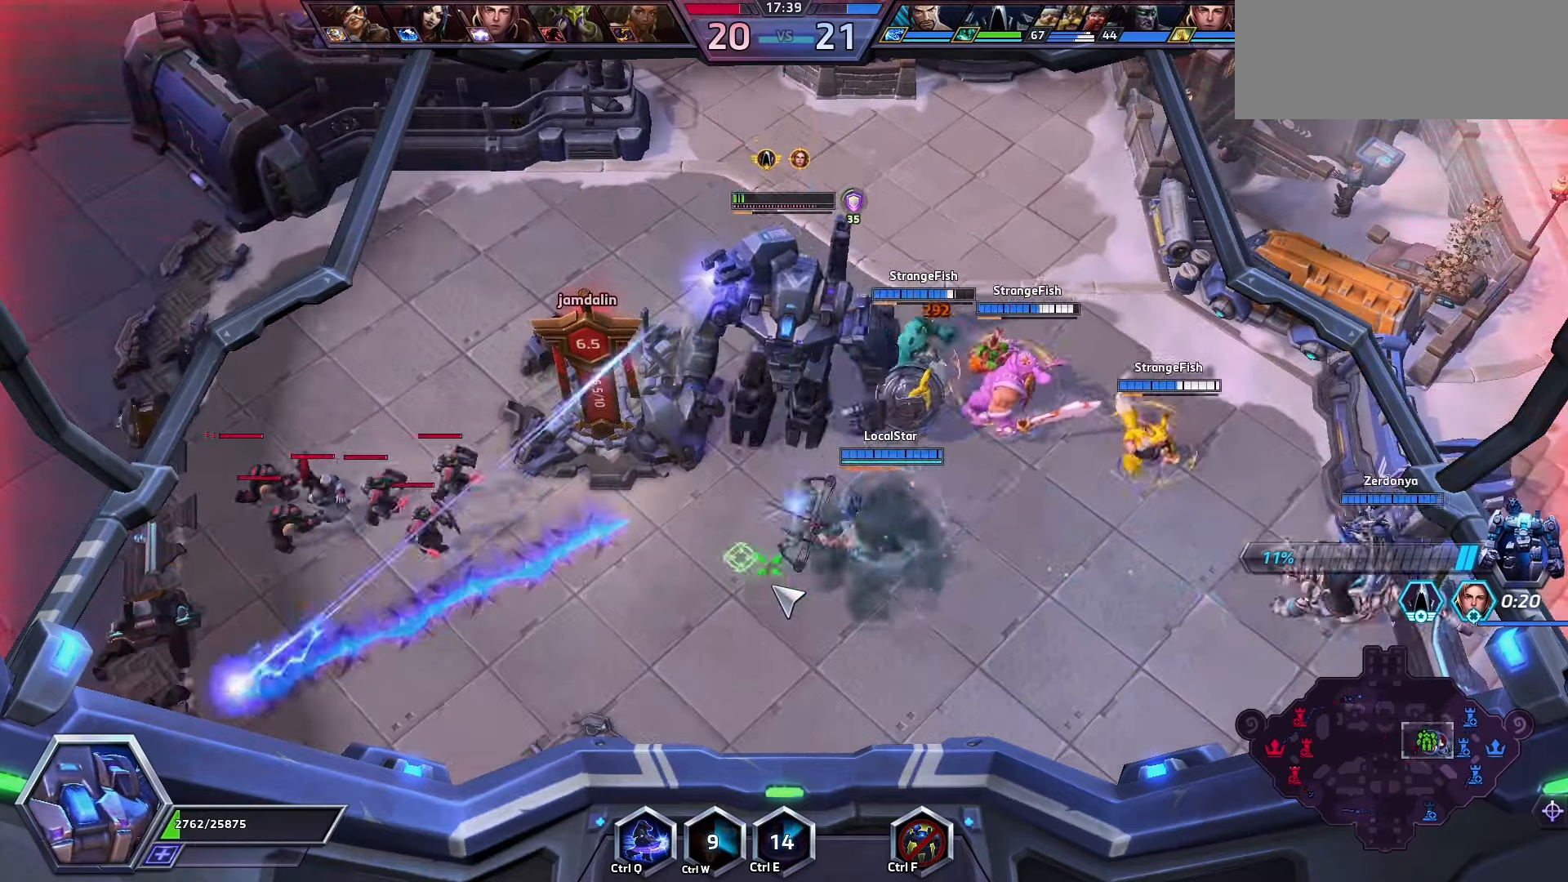
{"keys": ["space"], "events": [[134, "space", "down"]]}
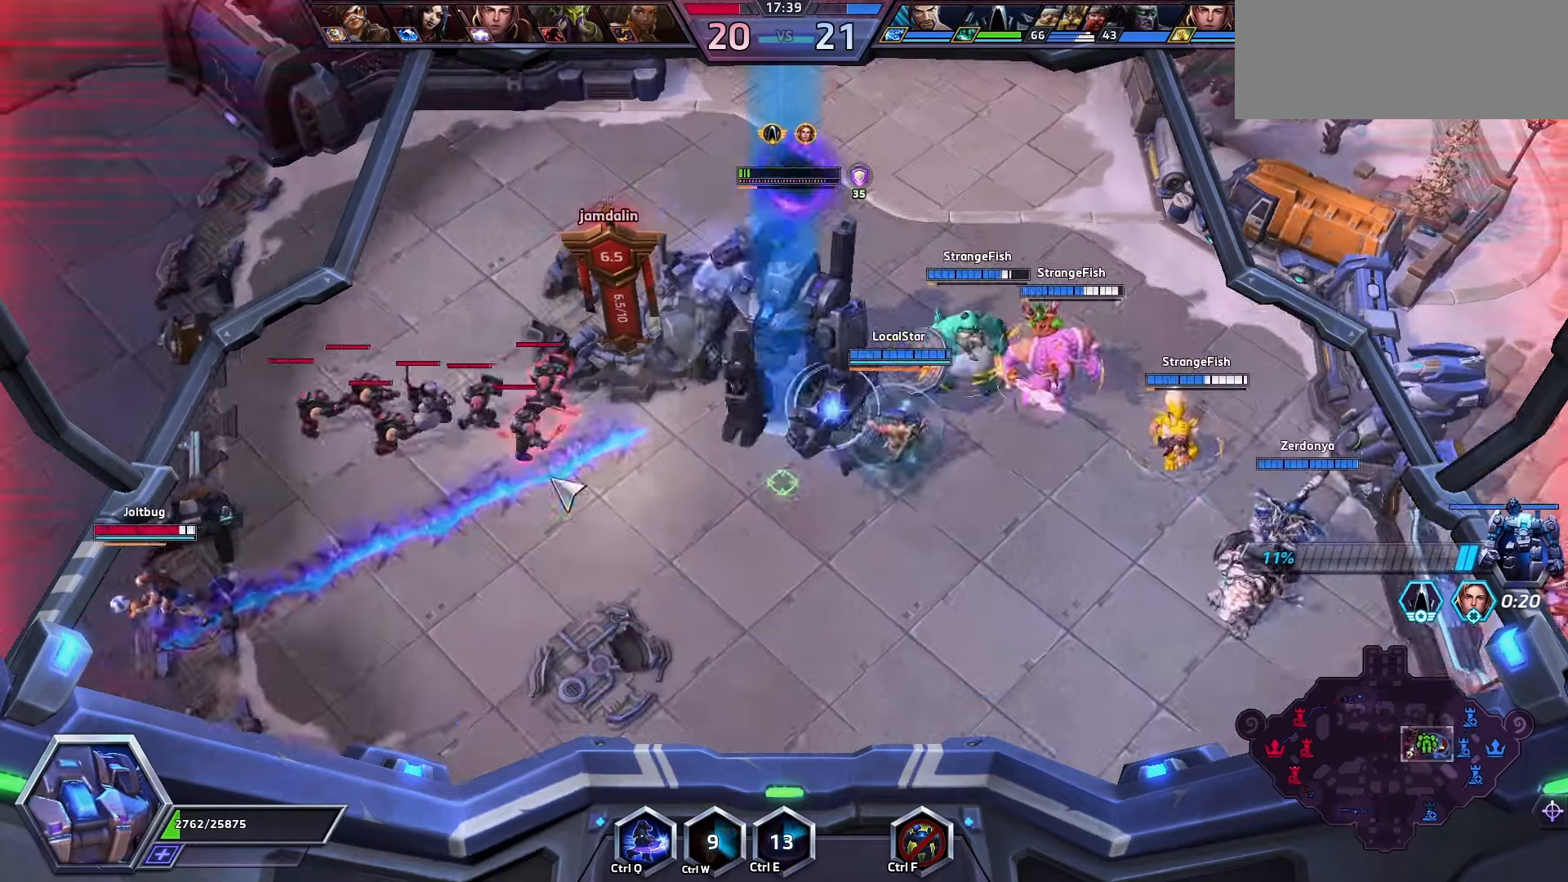
{"keys": [], "events": [[167, "space", "up"]]}
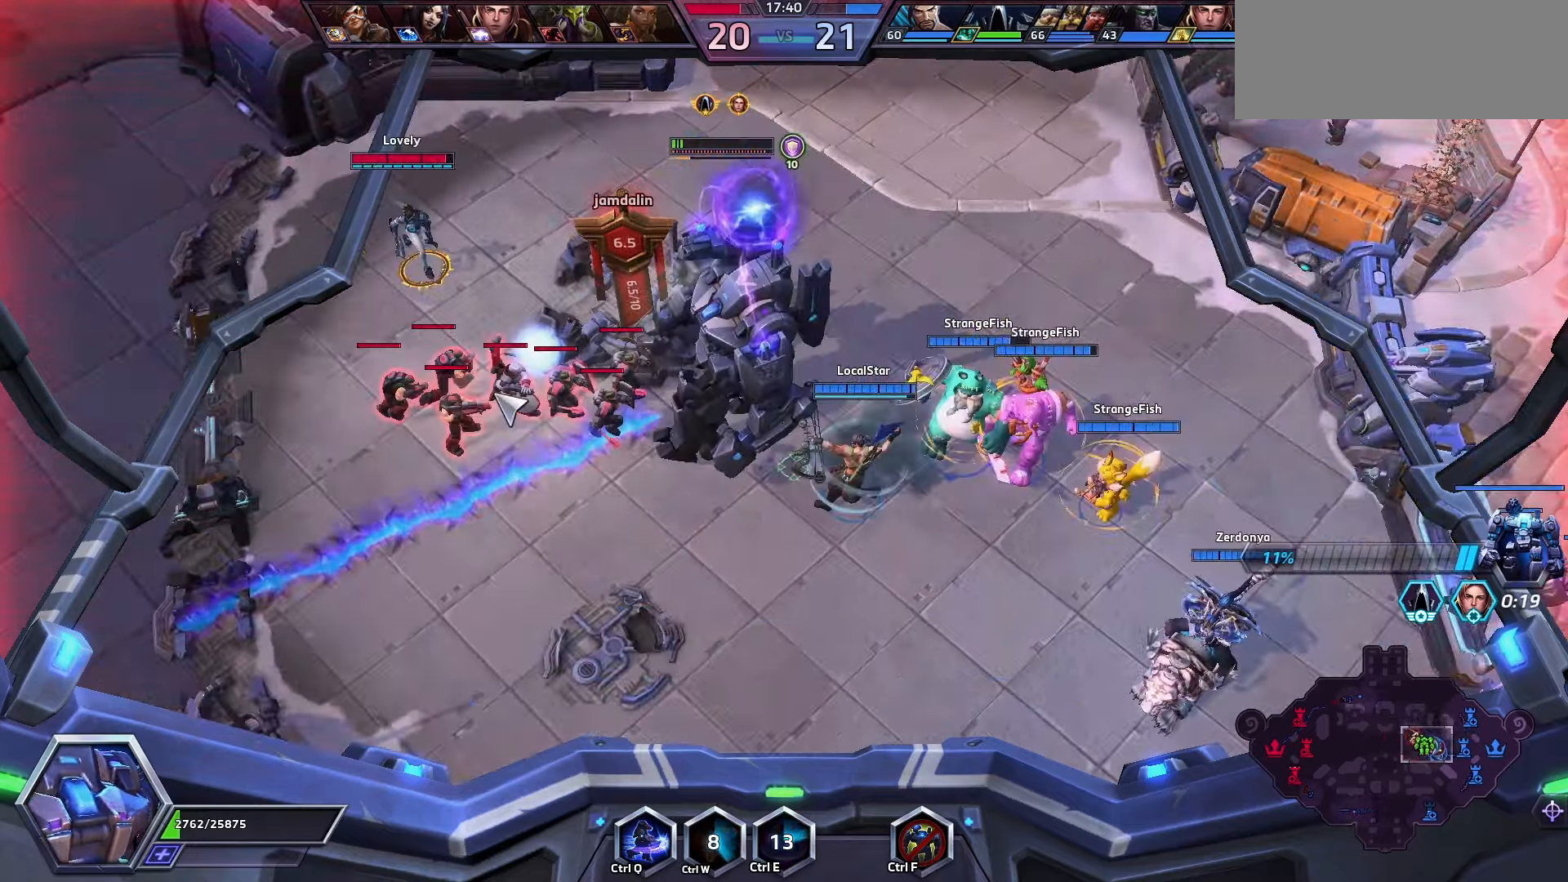
{"keys": ["space"], "events": [[100, "q", "down"], [200, "q", "up"], [400, "space", "down"]]}
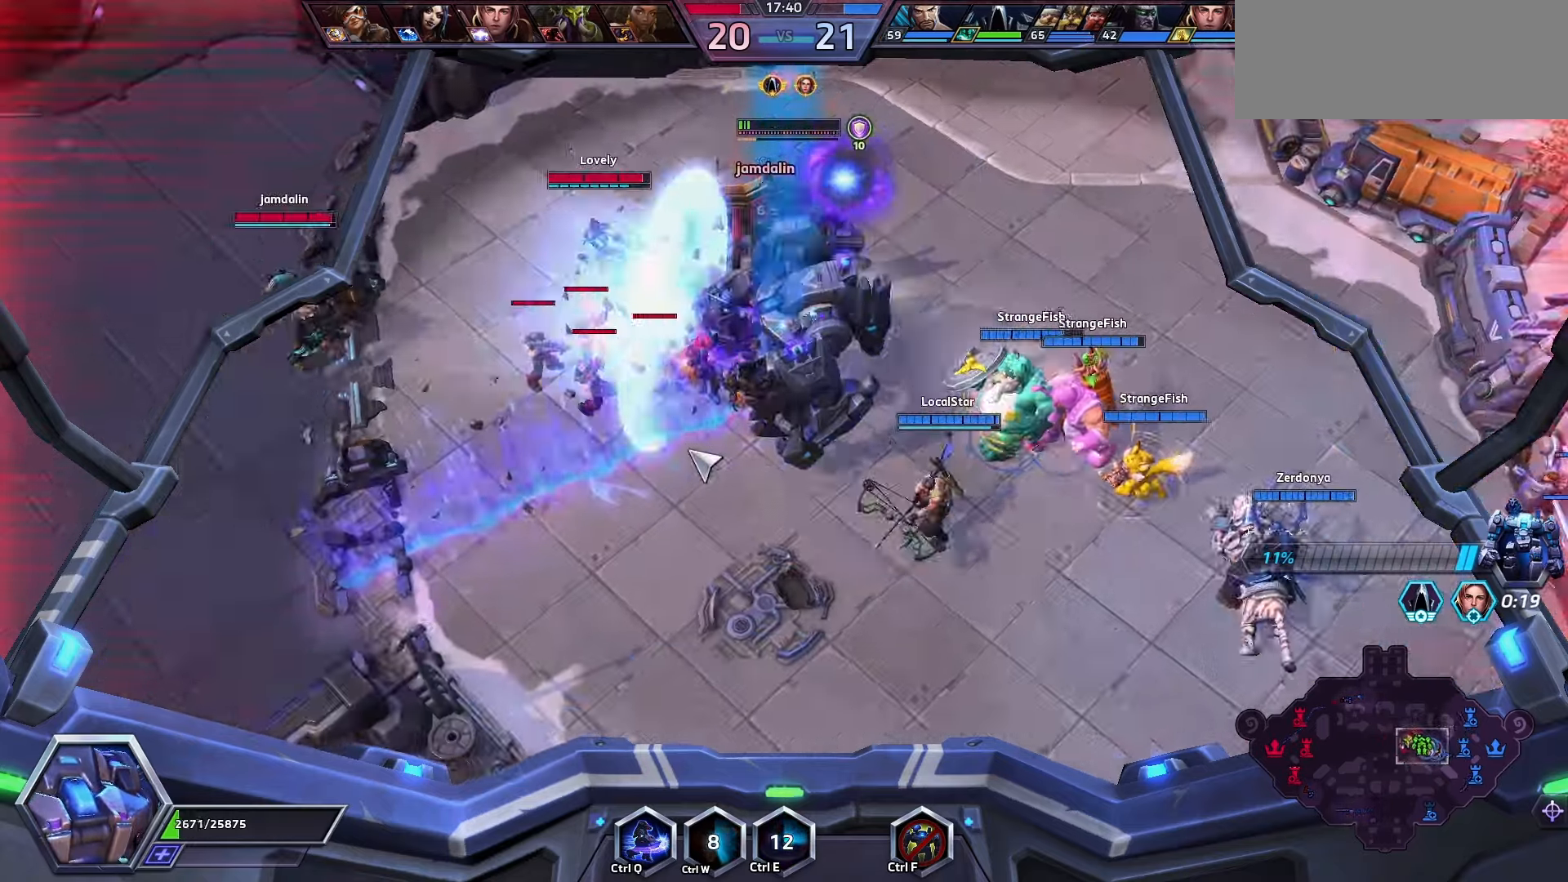
{"keys": [], "events": [[300, "space", "up"]]}
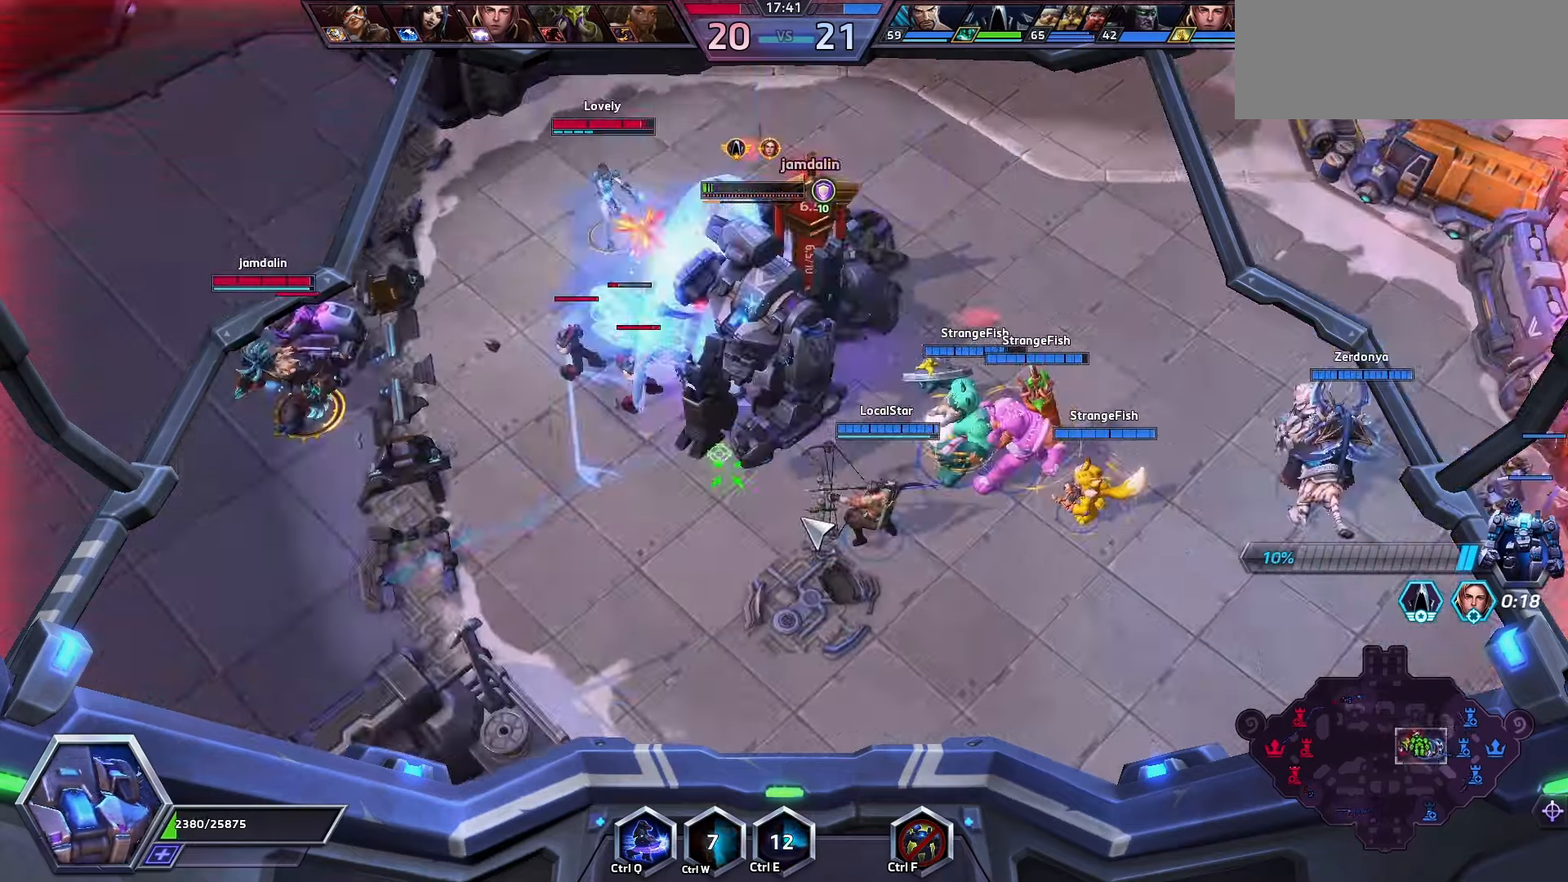
{"keys": [], "events": []}
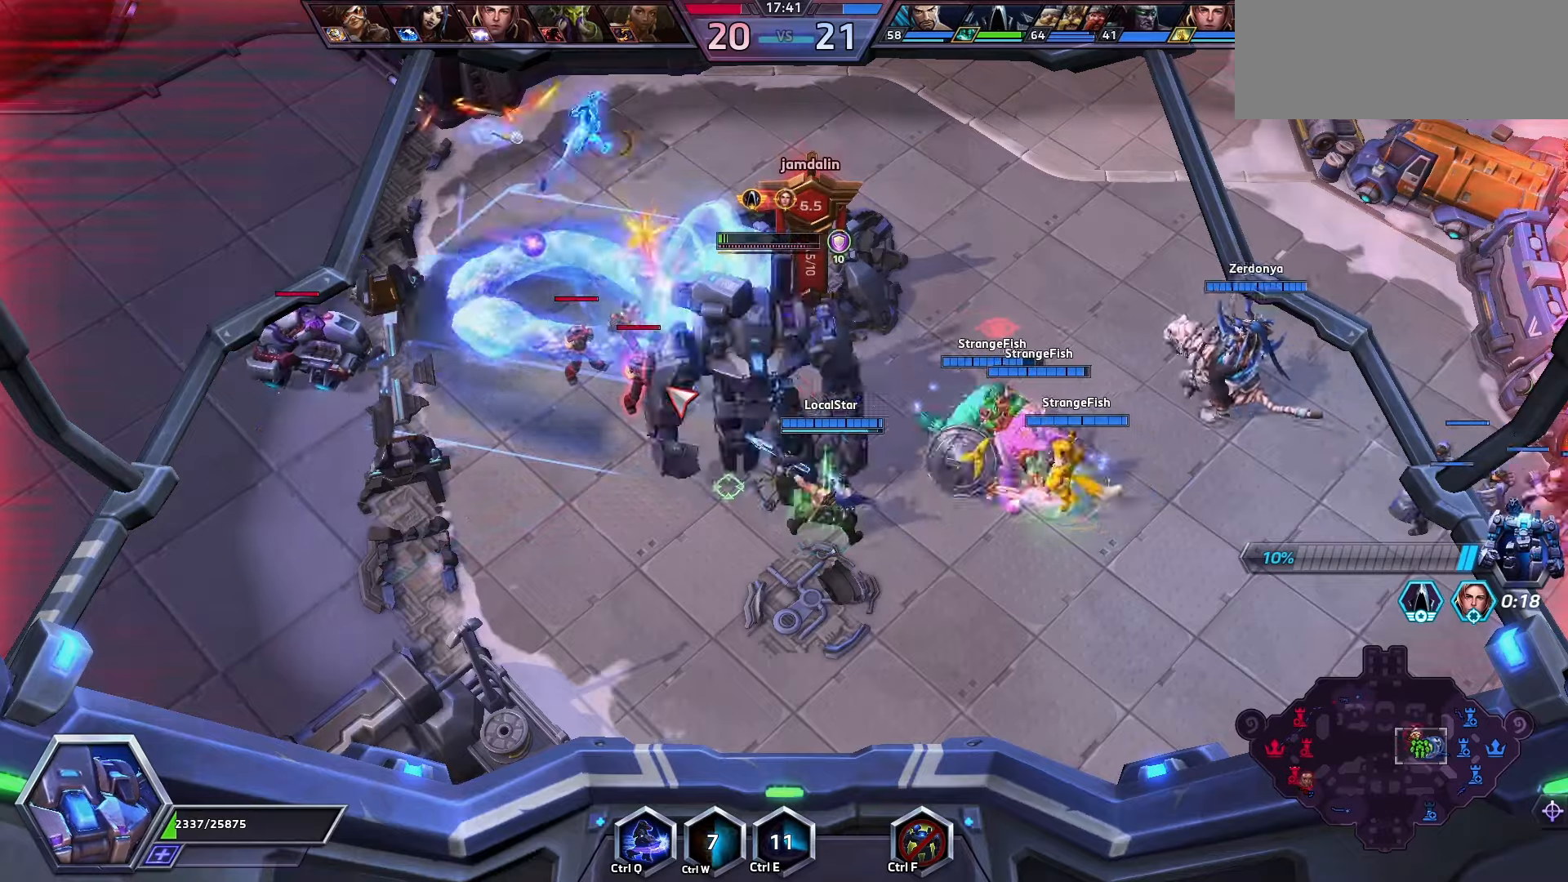
{"keys": [], "events": []}
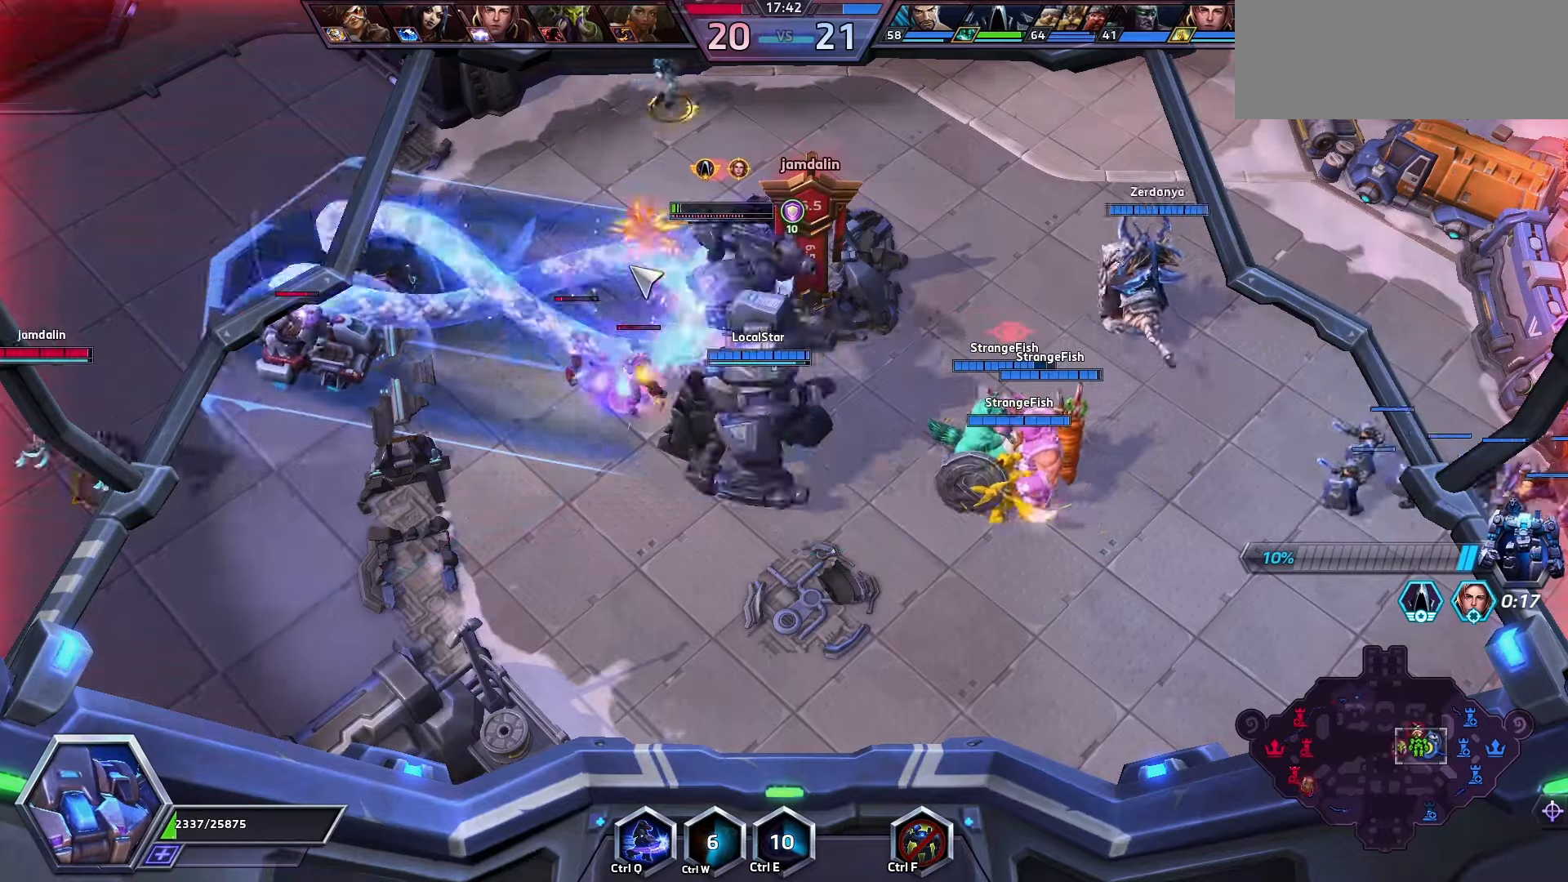
{"keys": [], "events": []}
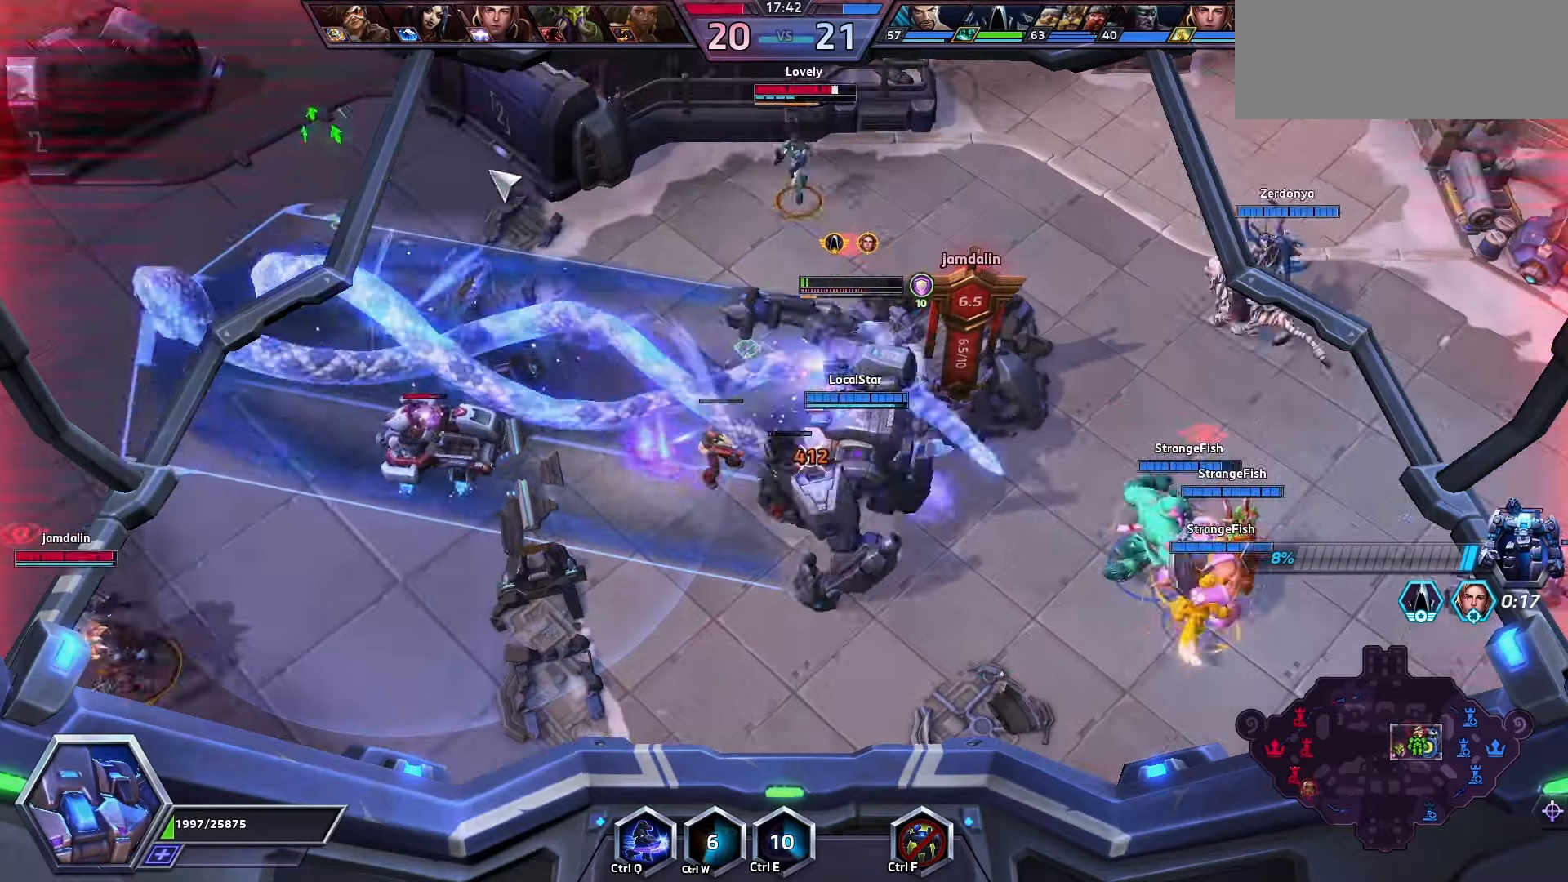
{"keys": ["q"], "events": [[400, "q", "down"], [433, "q", "up"], [500, "q", "down"]]}
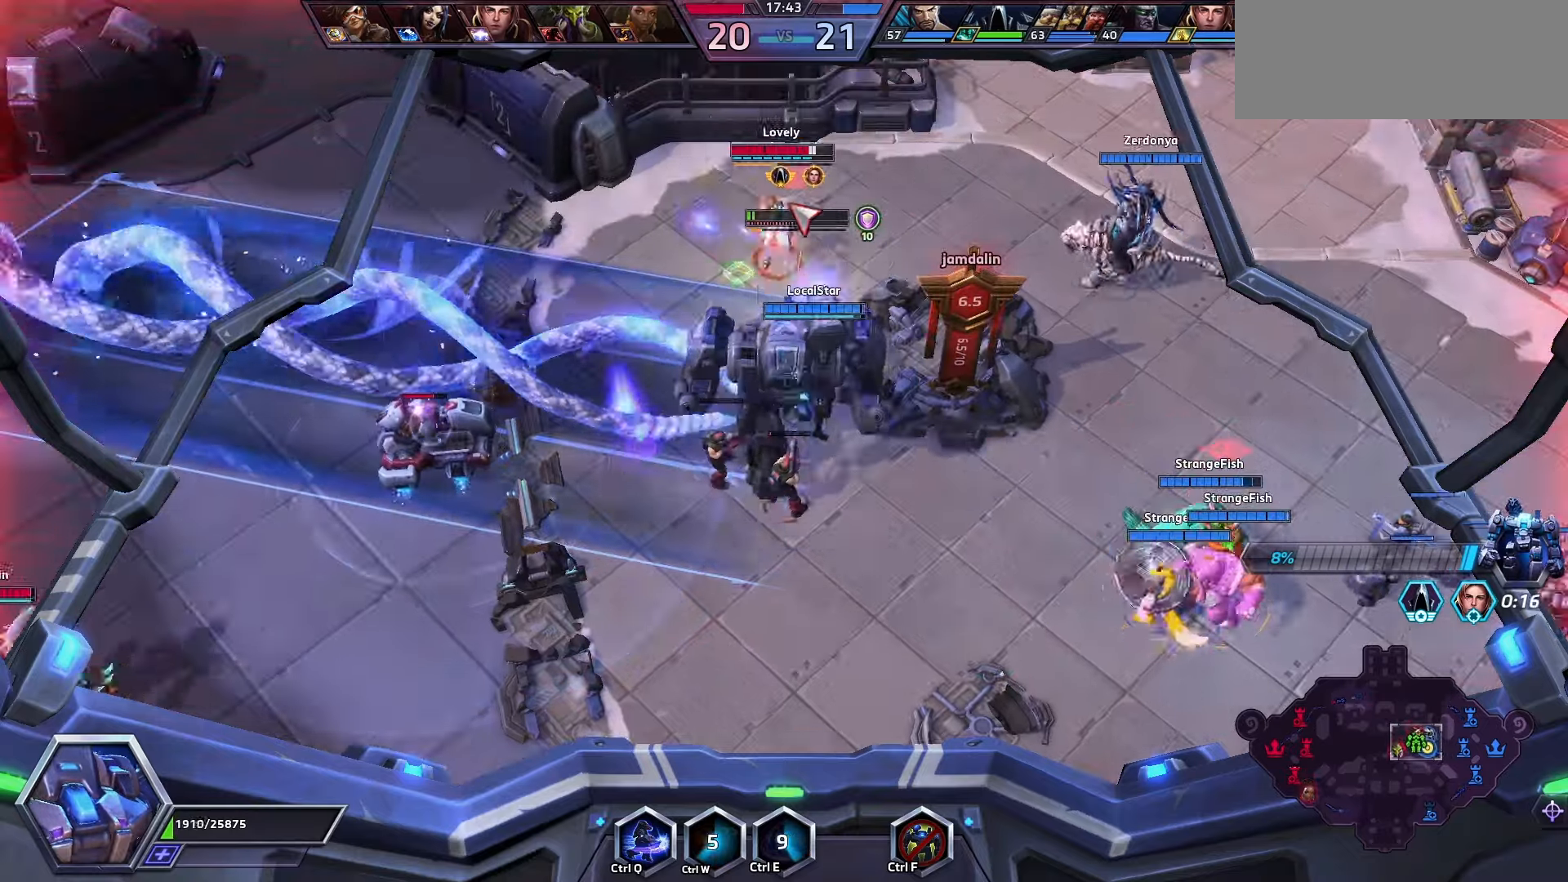
{"keys": [], "events": [[100, "q", "up"]]}
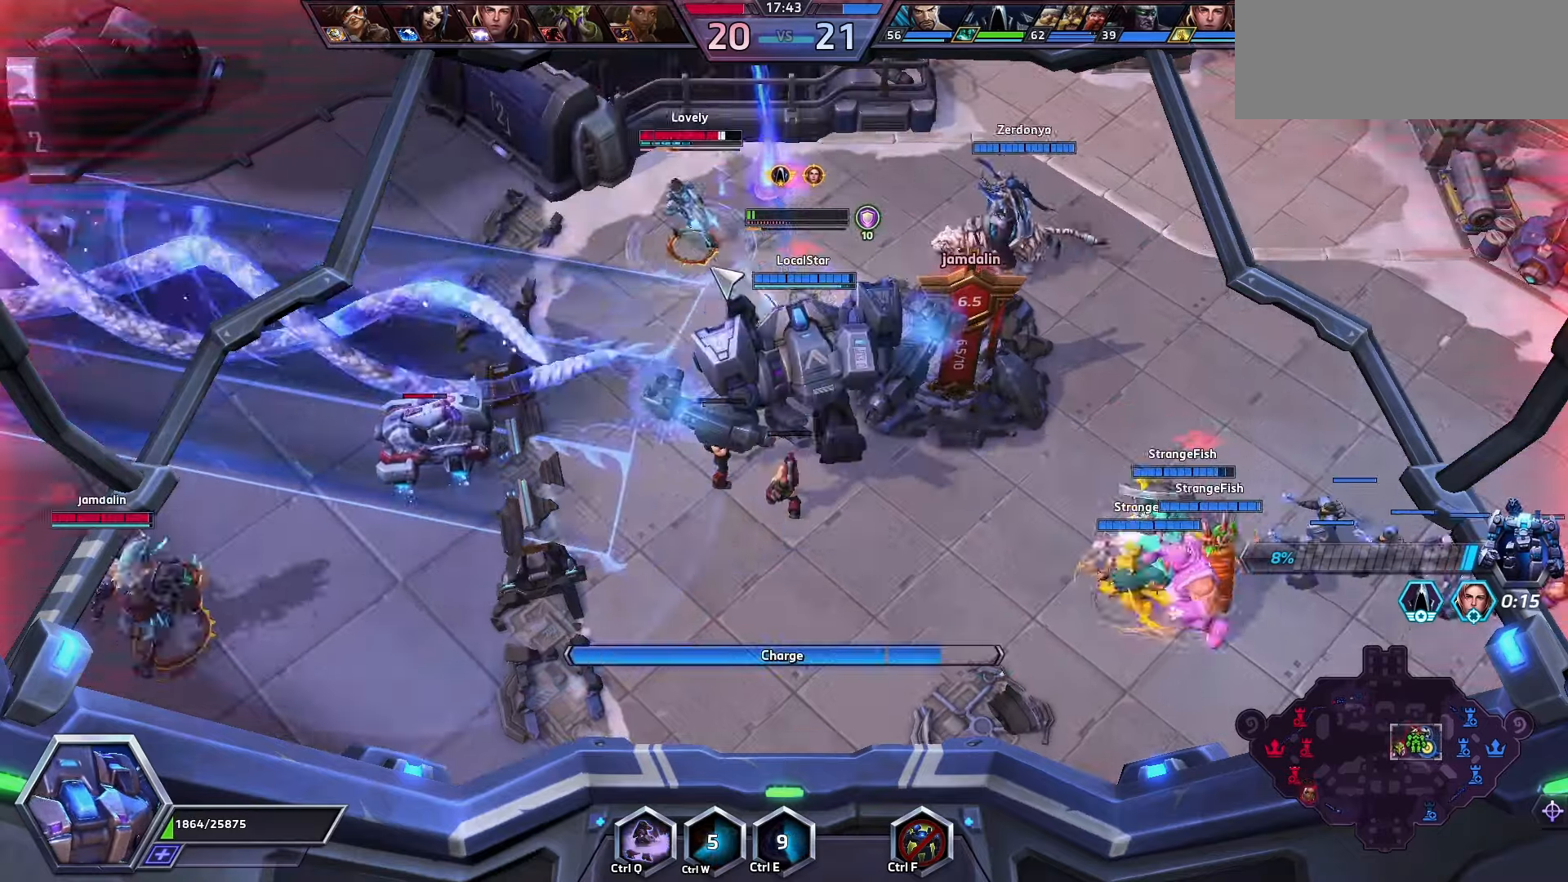
{"keys": [], "events": []}
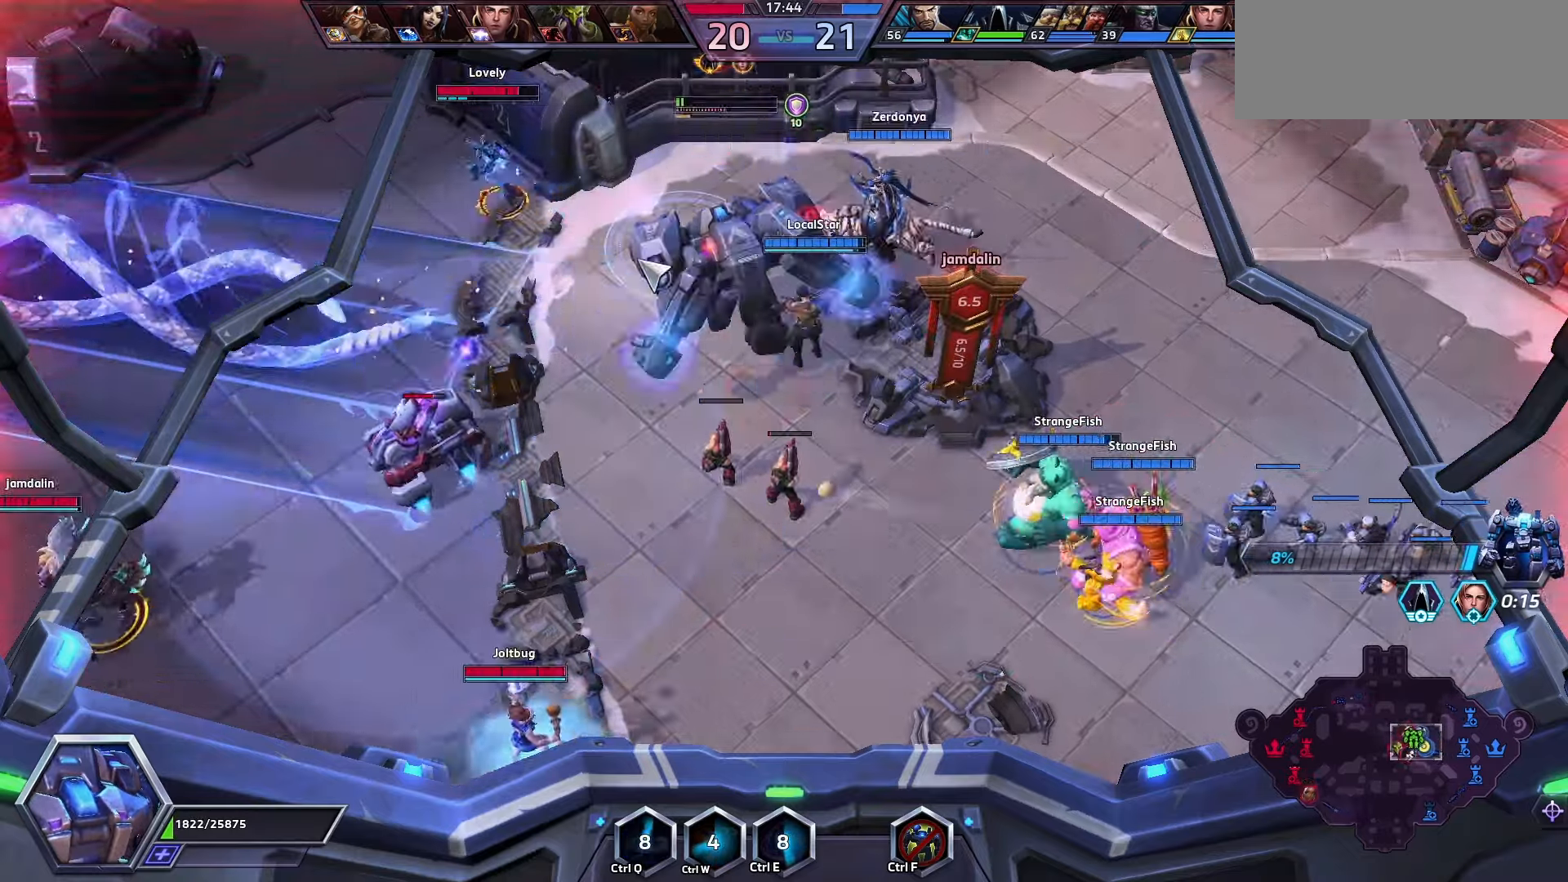
{"keys": [], "events": [[100, "space", "down"], [300, "space", "up"]]}
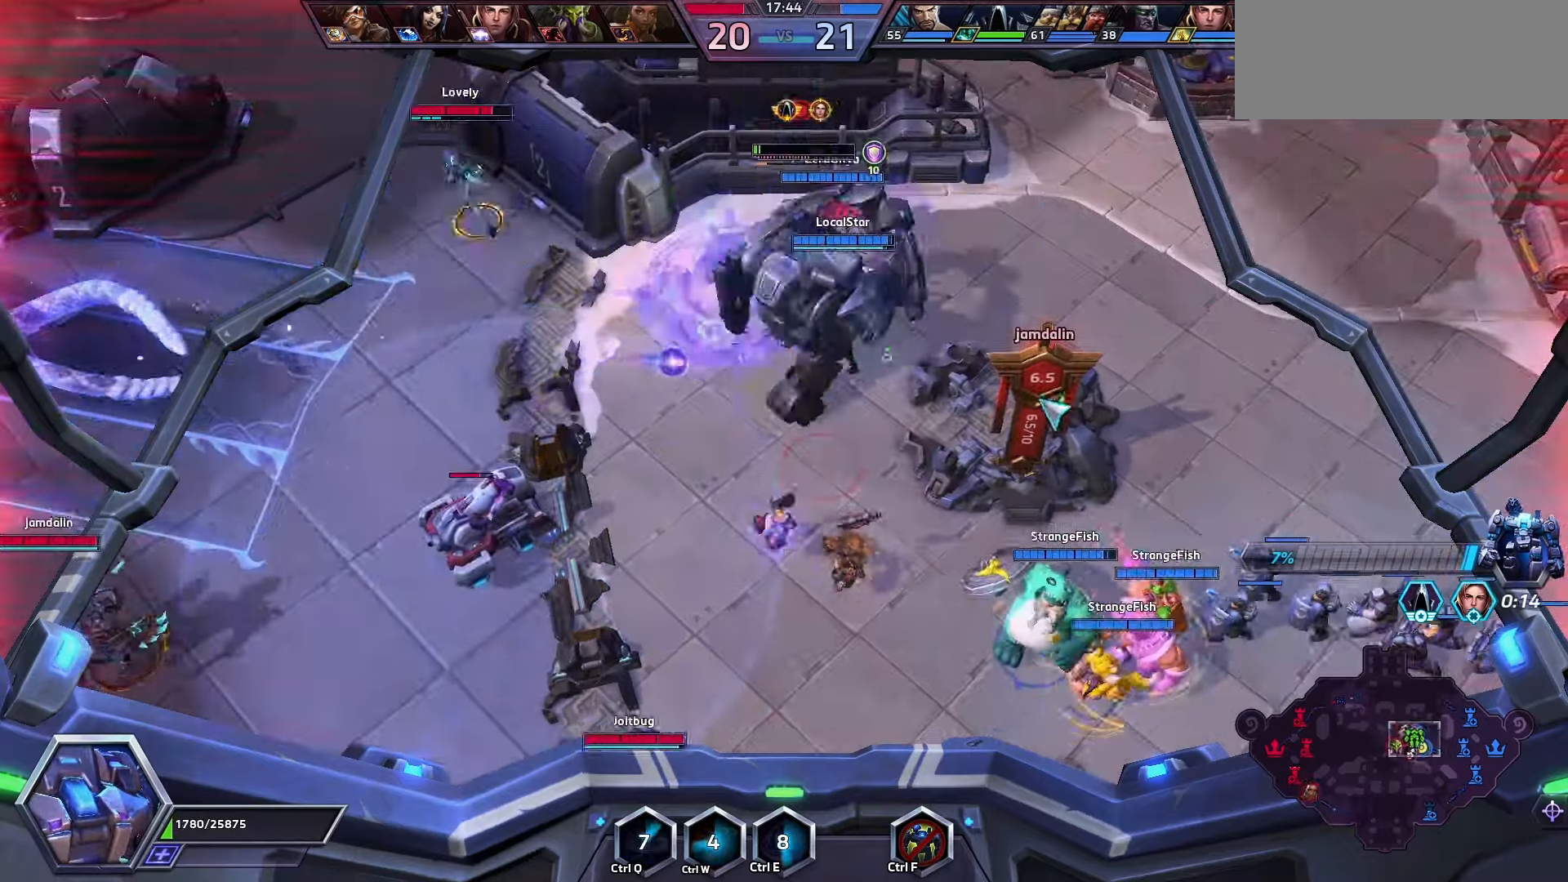
{"keys": [], "events": [[200, "space", "down"], [333, "space", "up"]]}
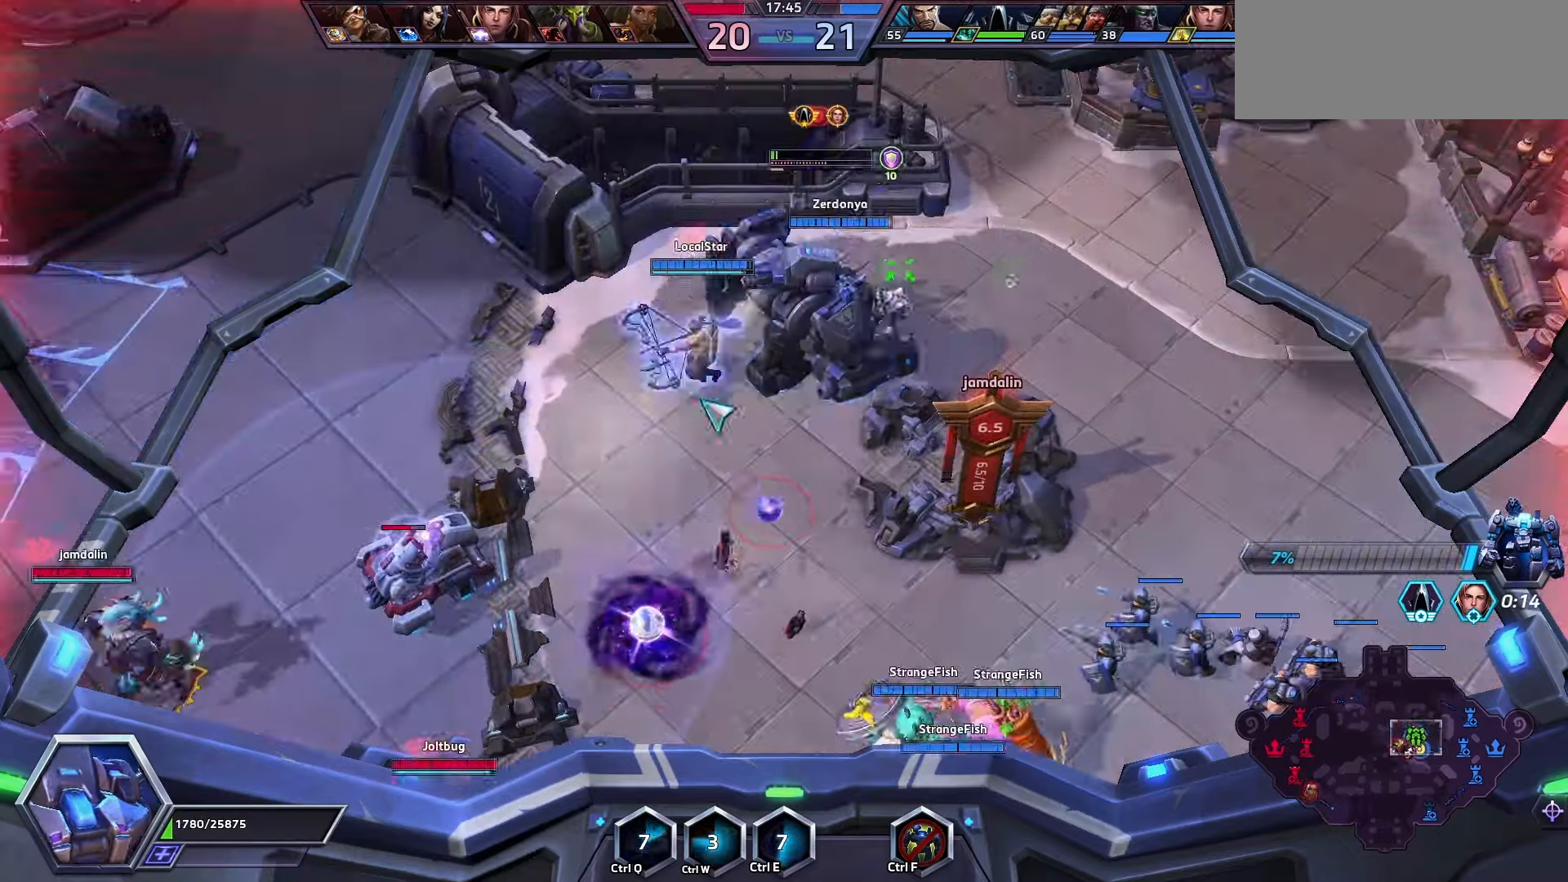
{"keys": [], "events": []}
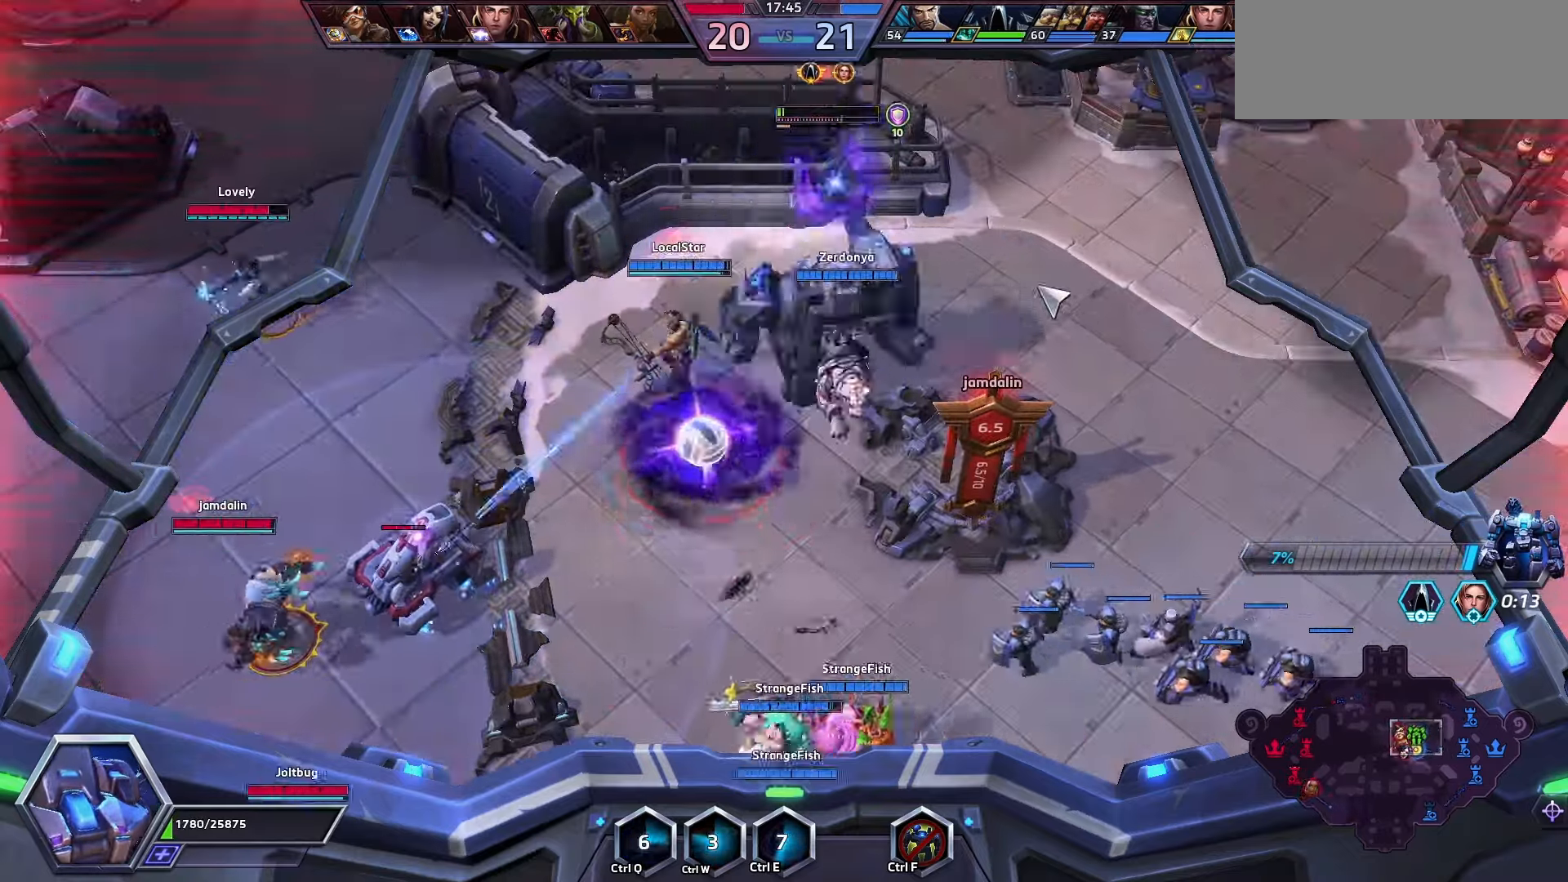
{"keys": [], "events": []}
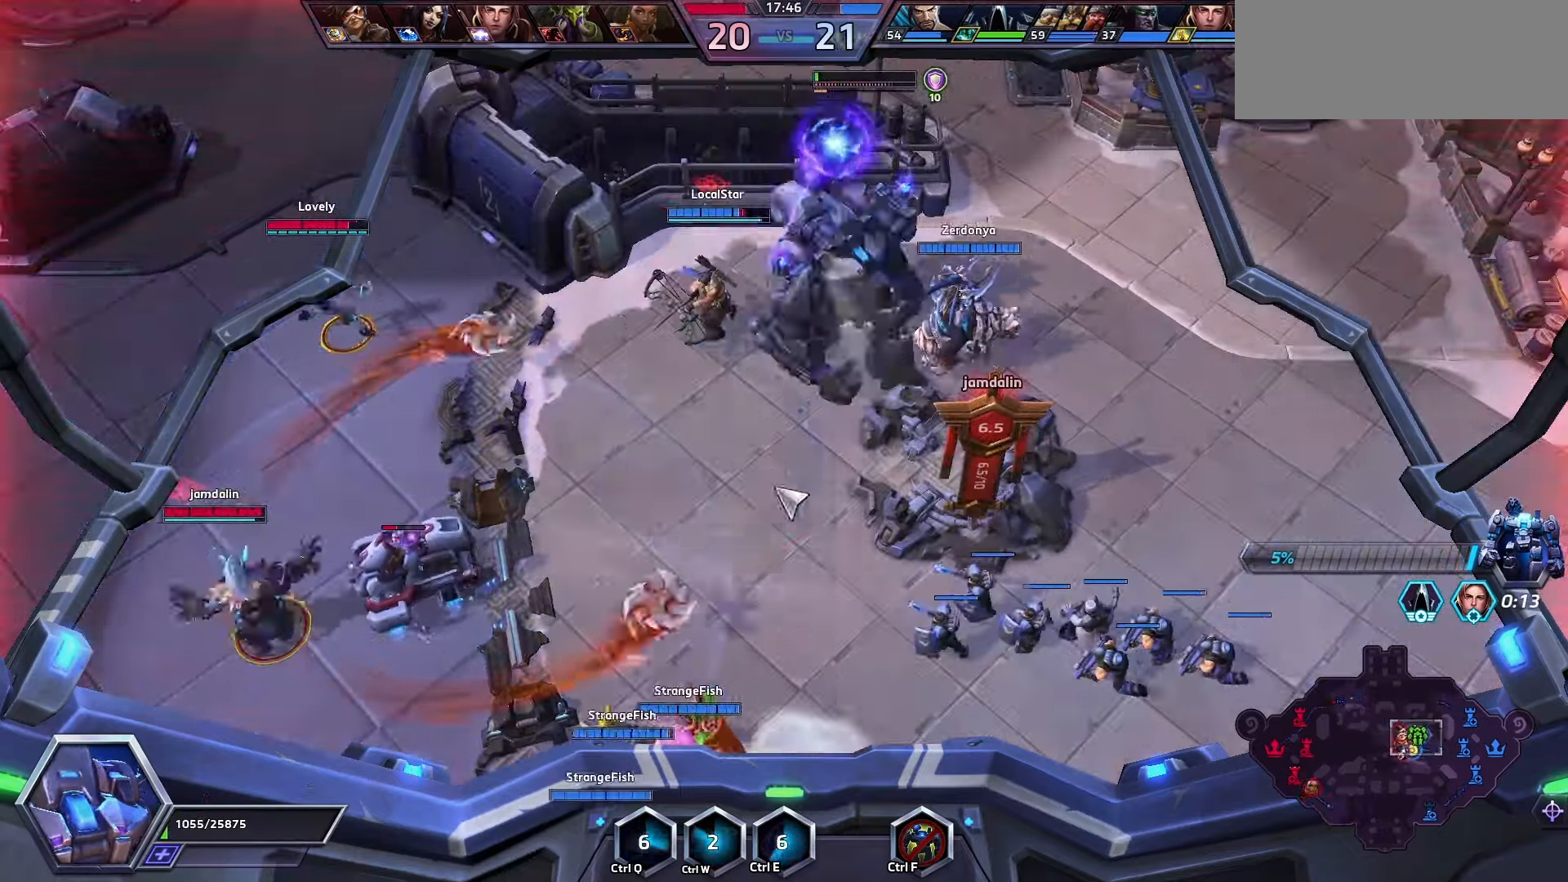
{"keys": ["space"], "events": [[500, "space", "down"]]}
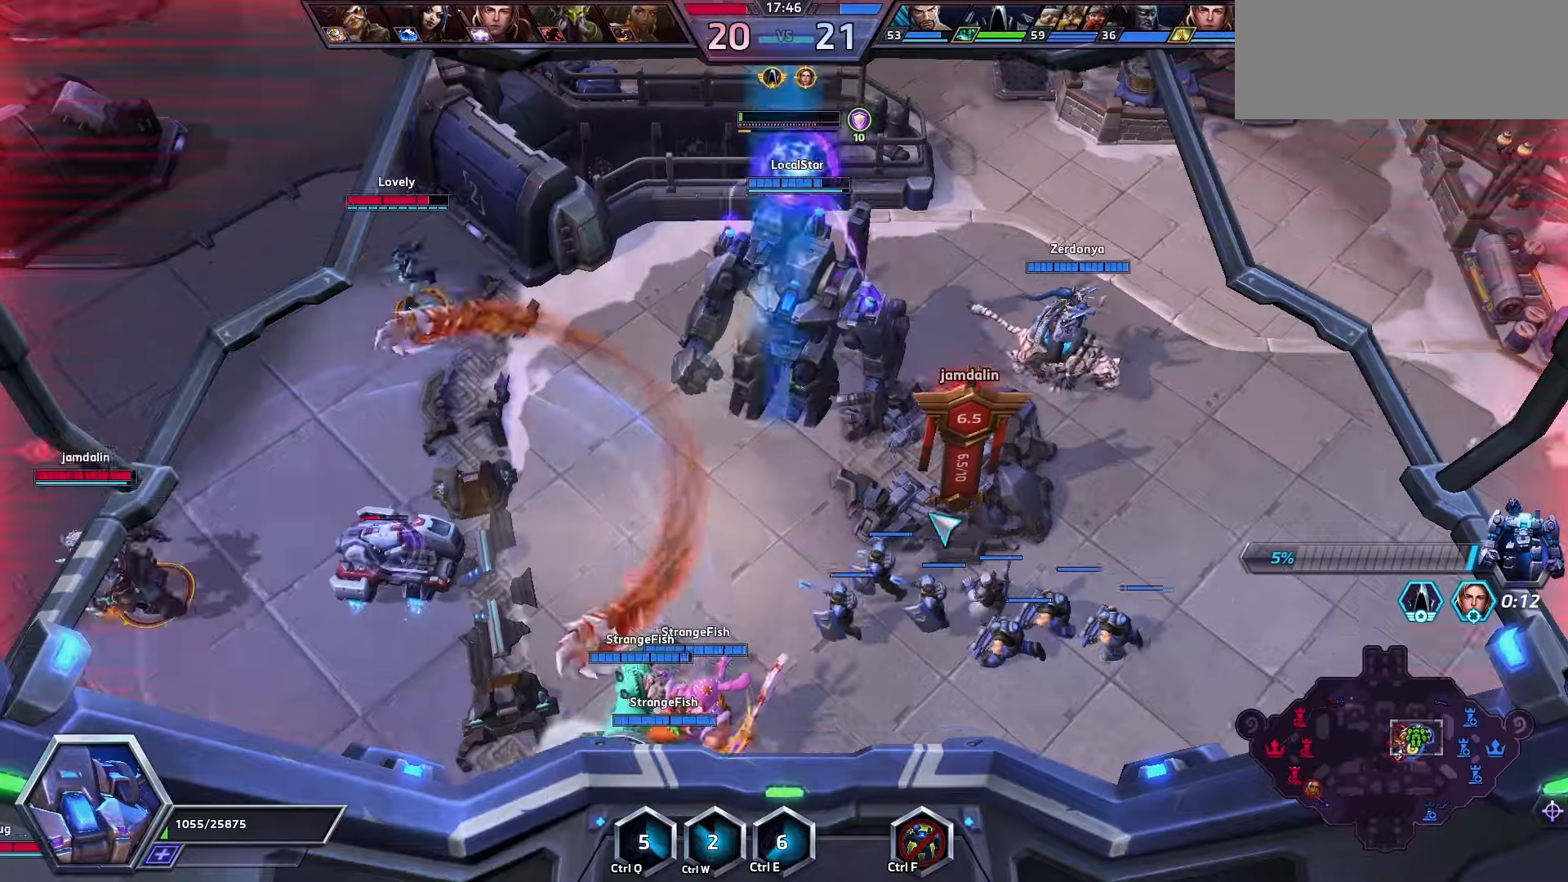
{"keys": [], "events": [[333, "space", "up"]]}
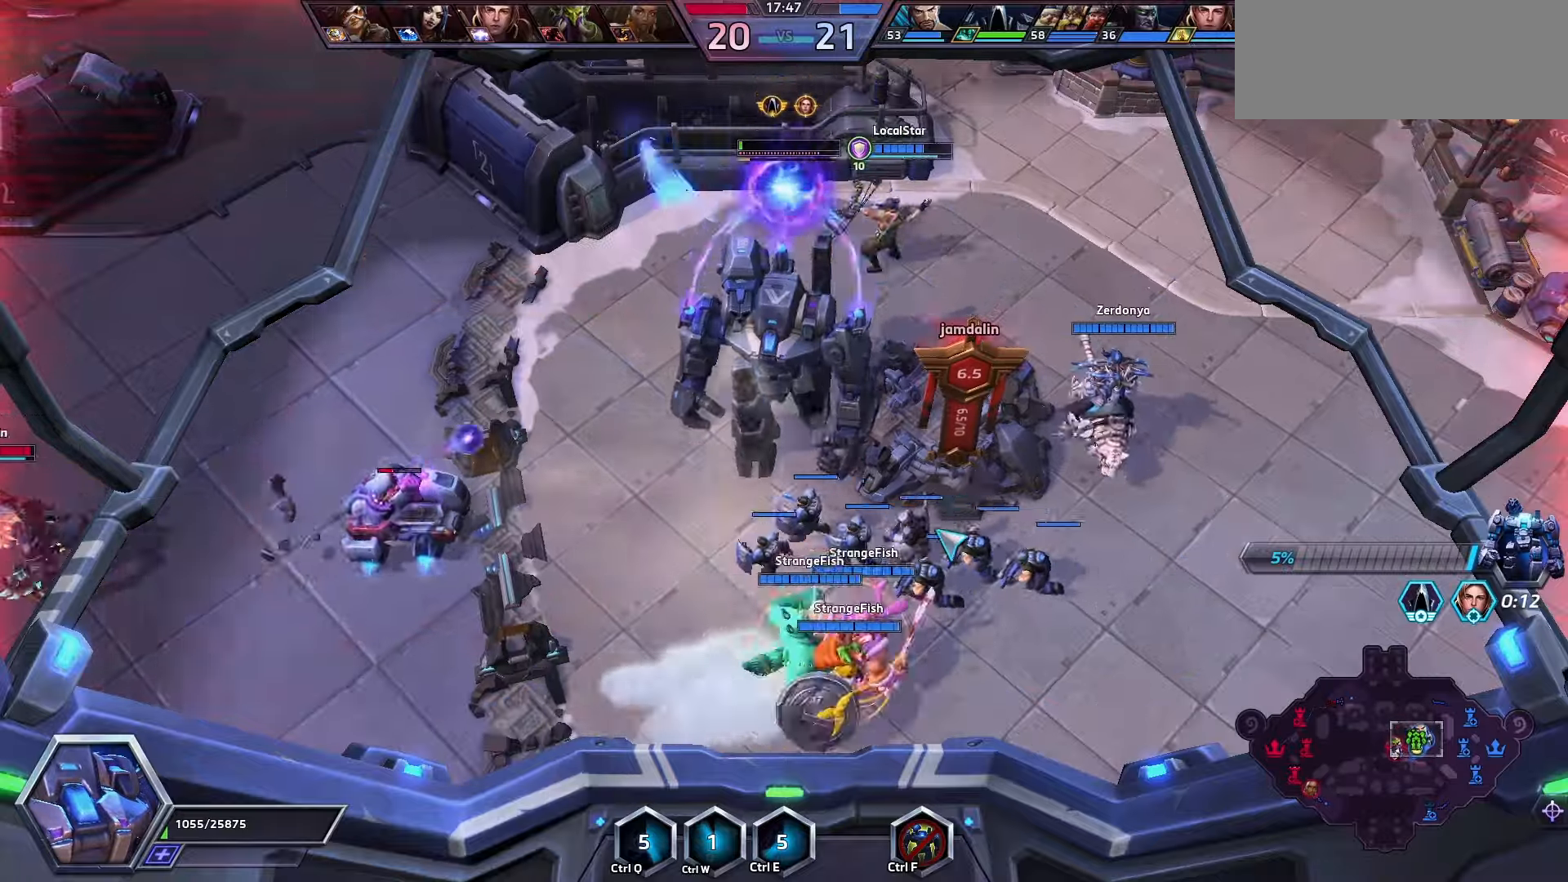
{"keys": [], "events": [[100, "space", "down"], [400, "space", "up"]]}
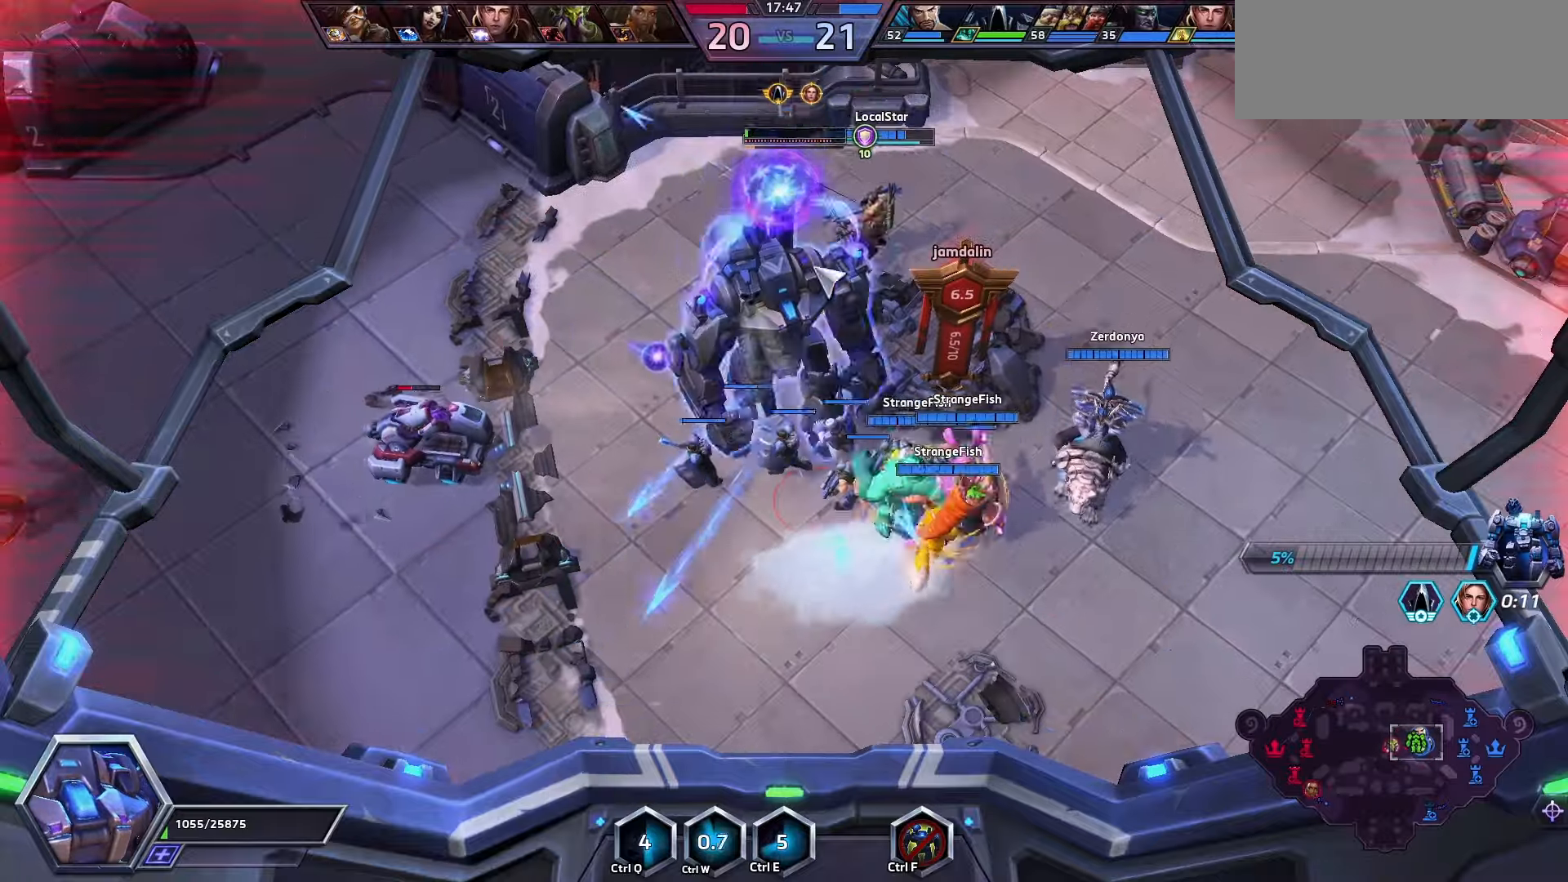
{"keys": [], "events": []}
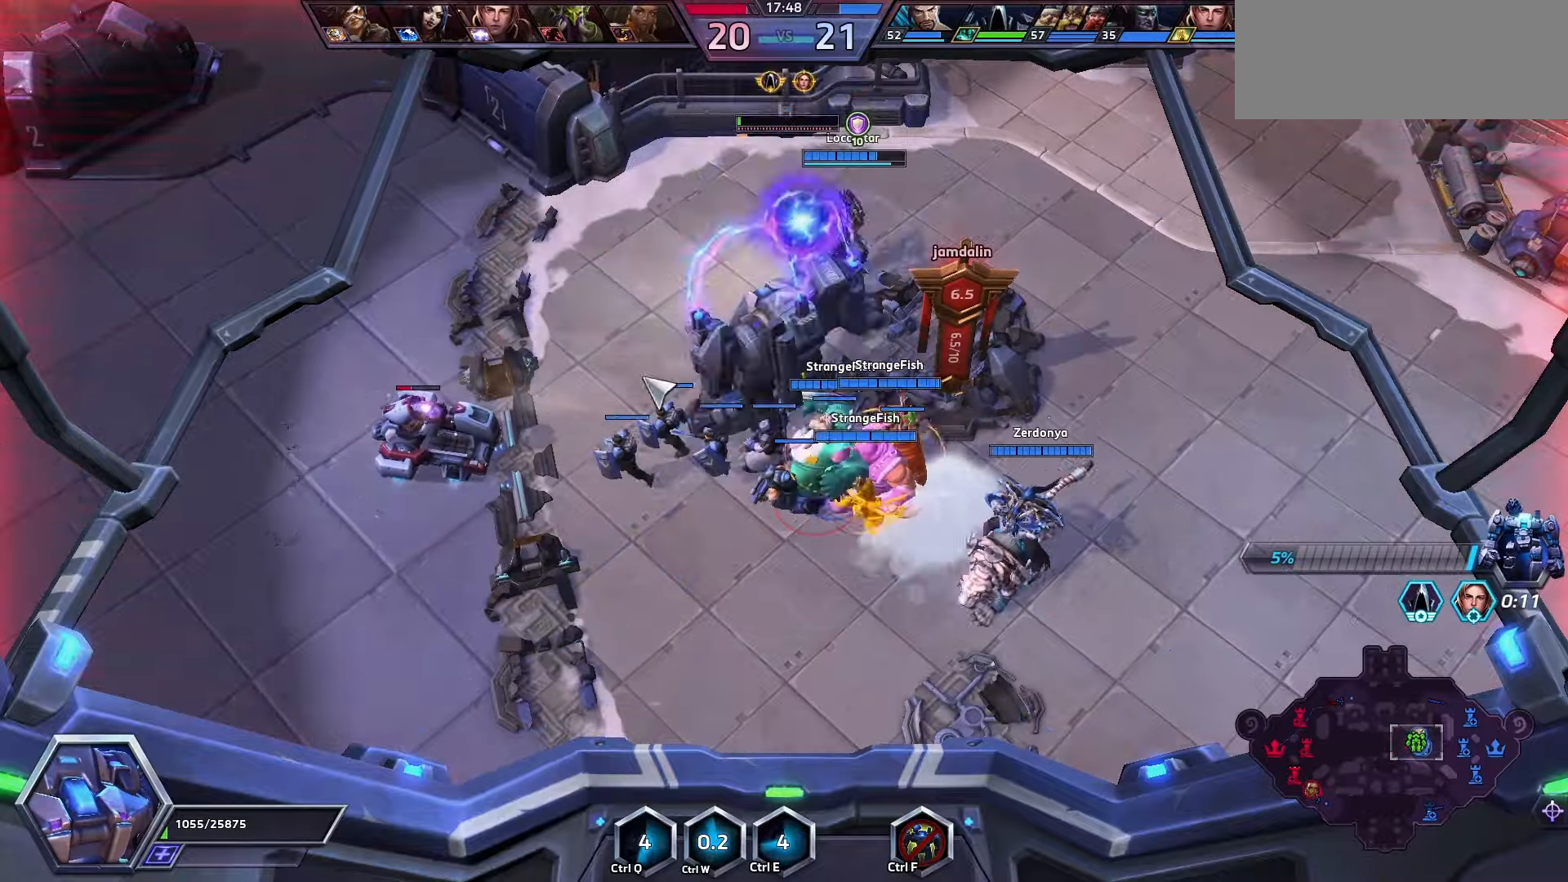
{"keys": [], "events": []}
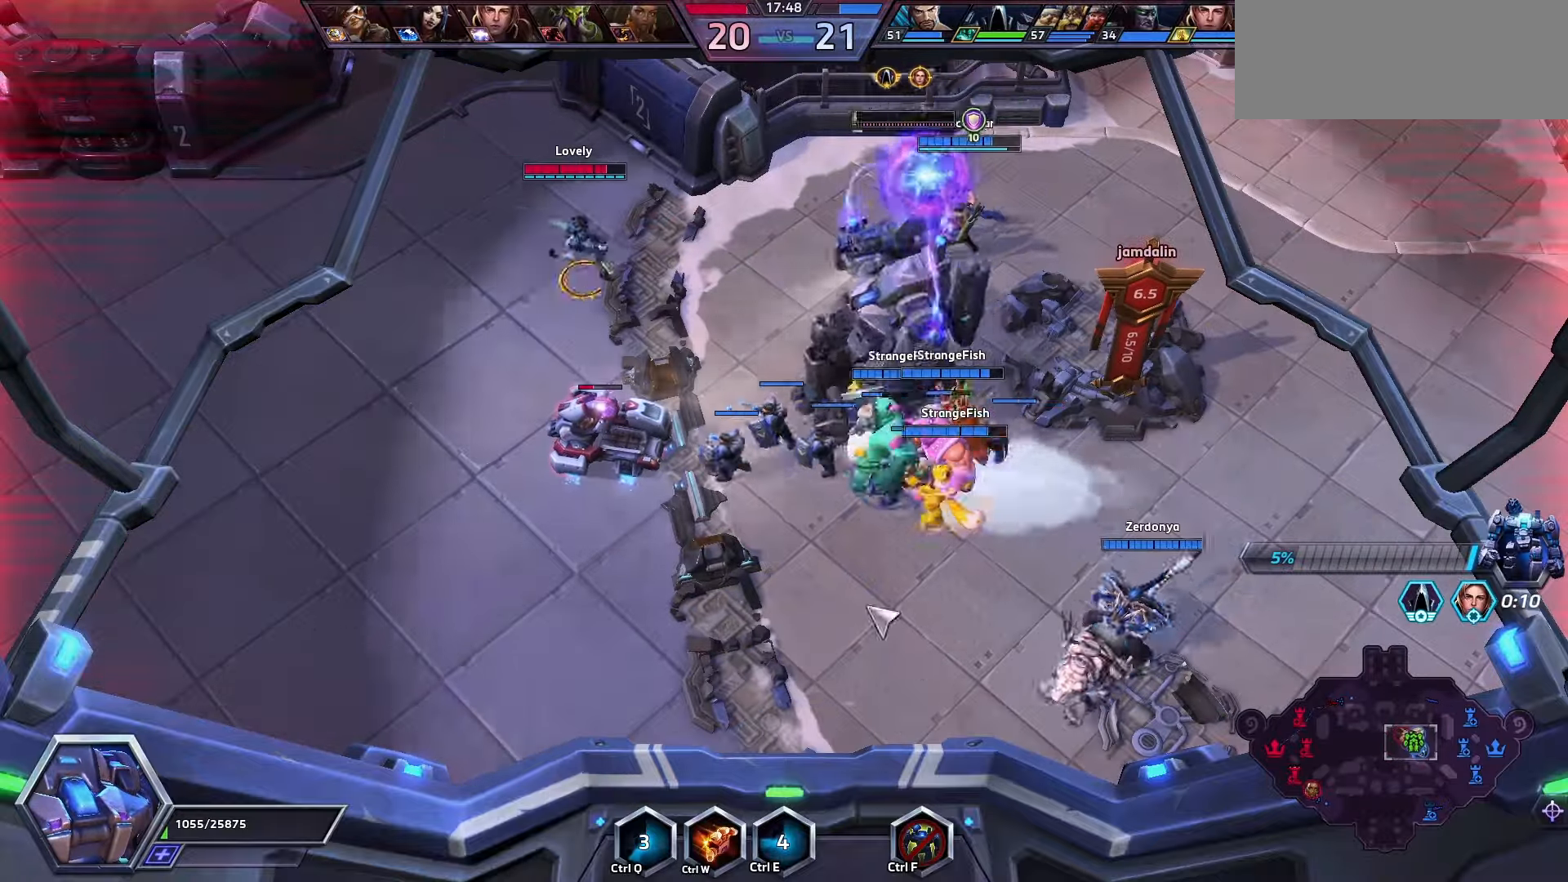
{"keys": [], "events": []}
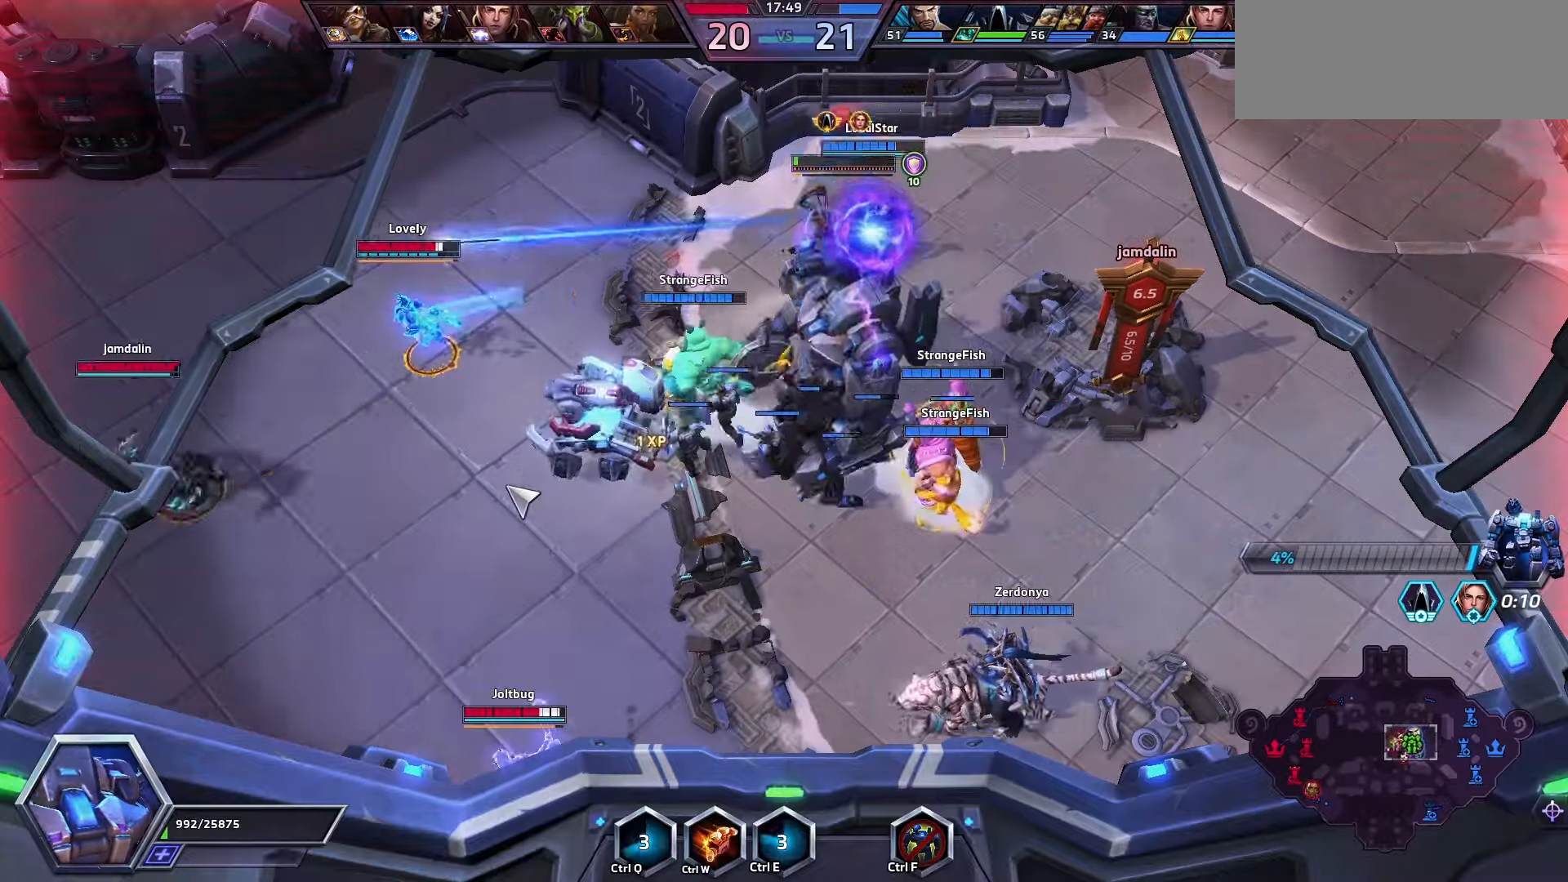
{"keys": ["space"], "events": [[33, "space", "down"]]}
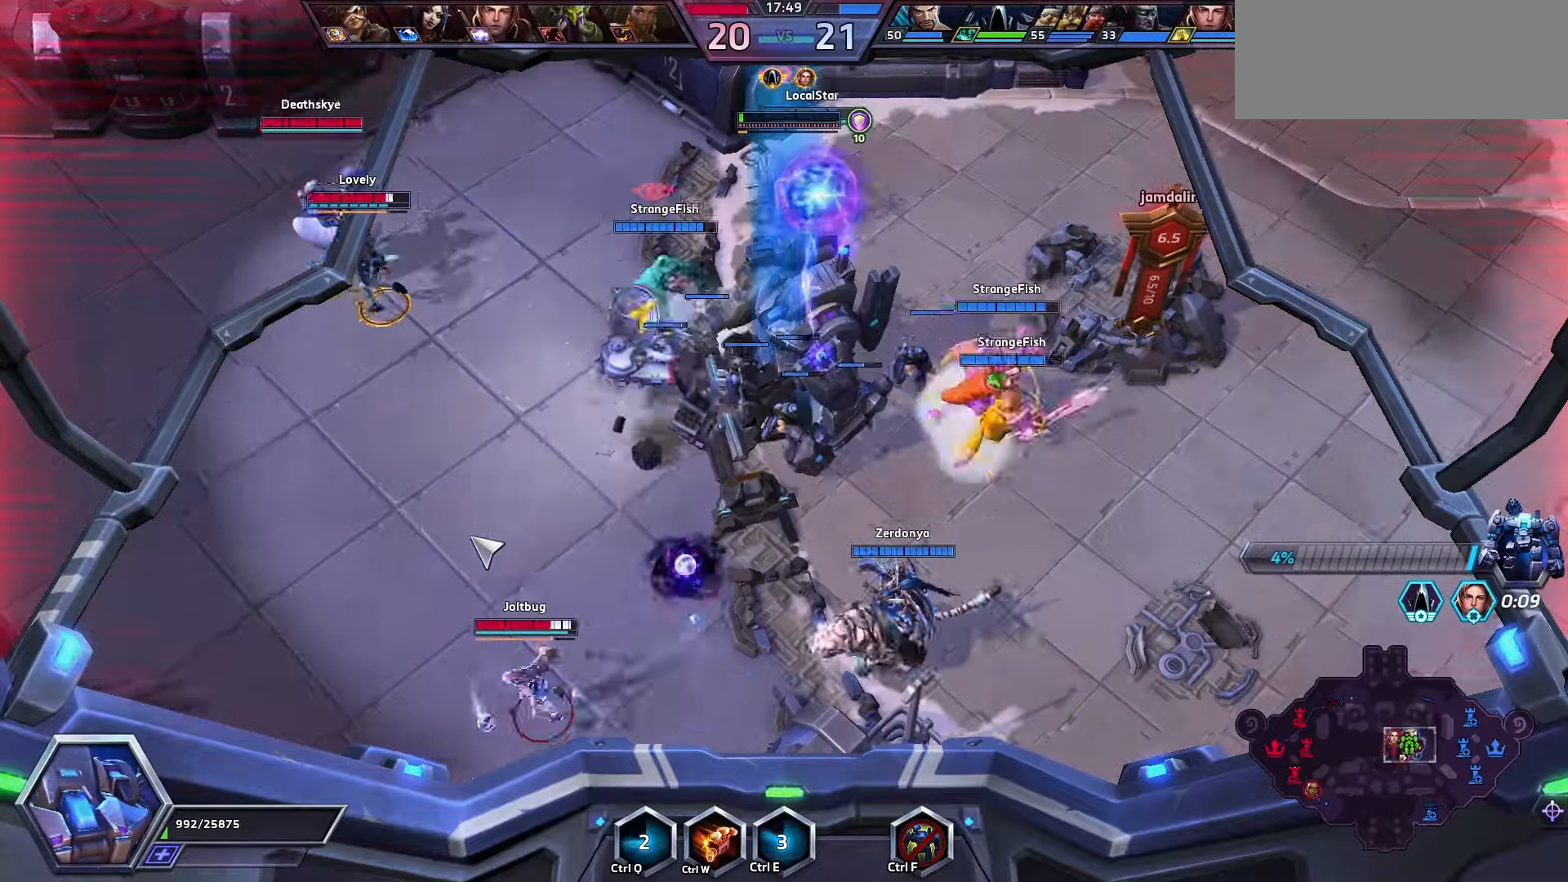
{"keys": ["space"], "events": []}
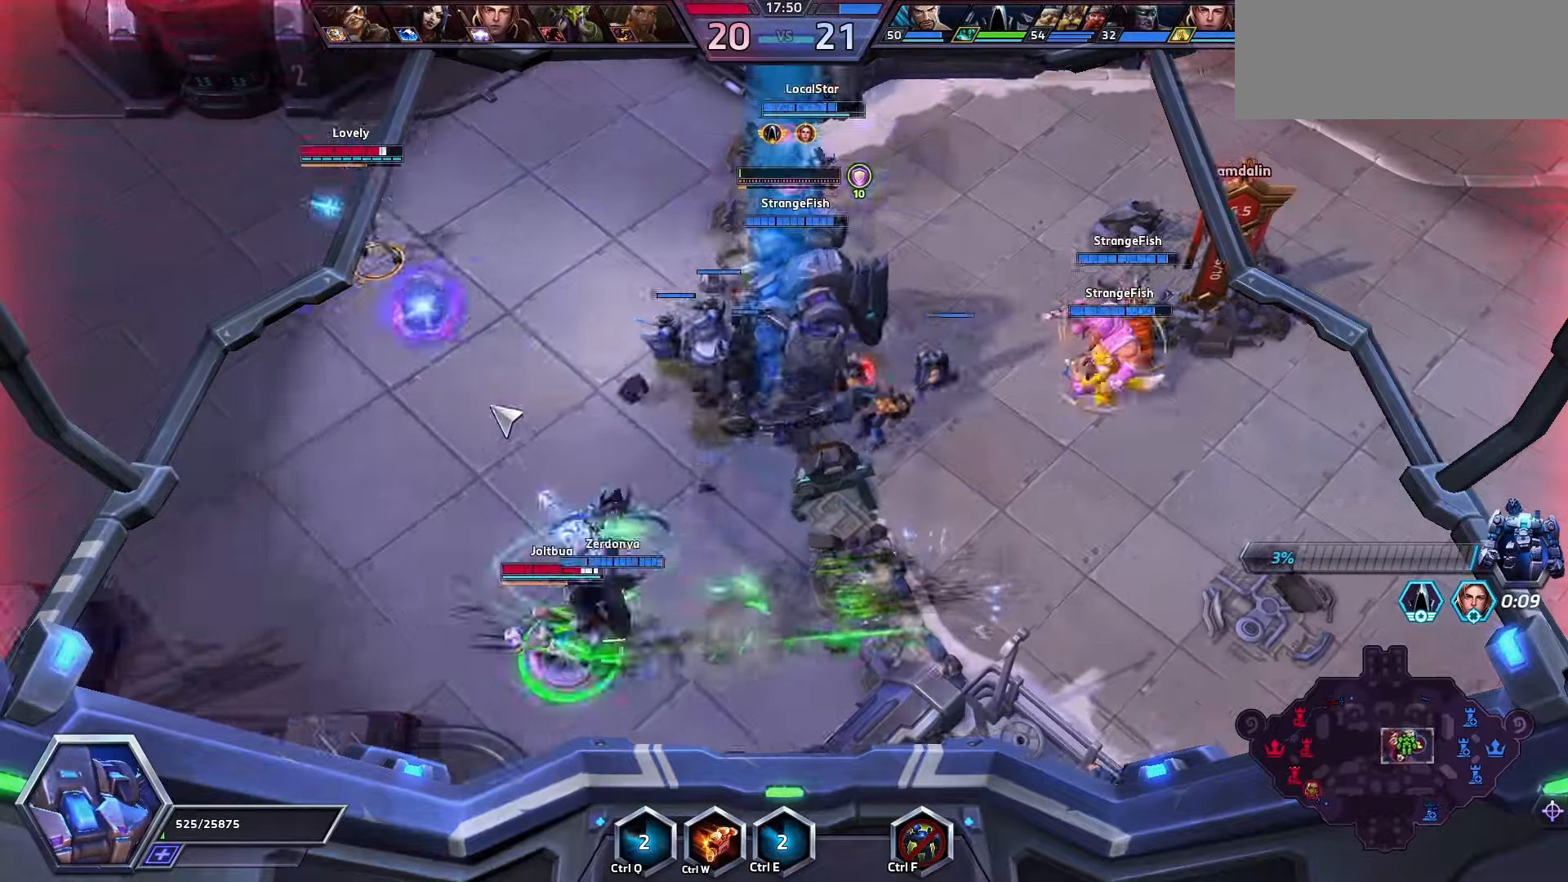
{"keys": ["space"], "events": []}
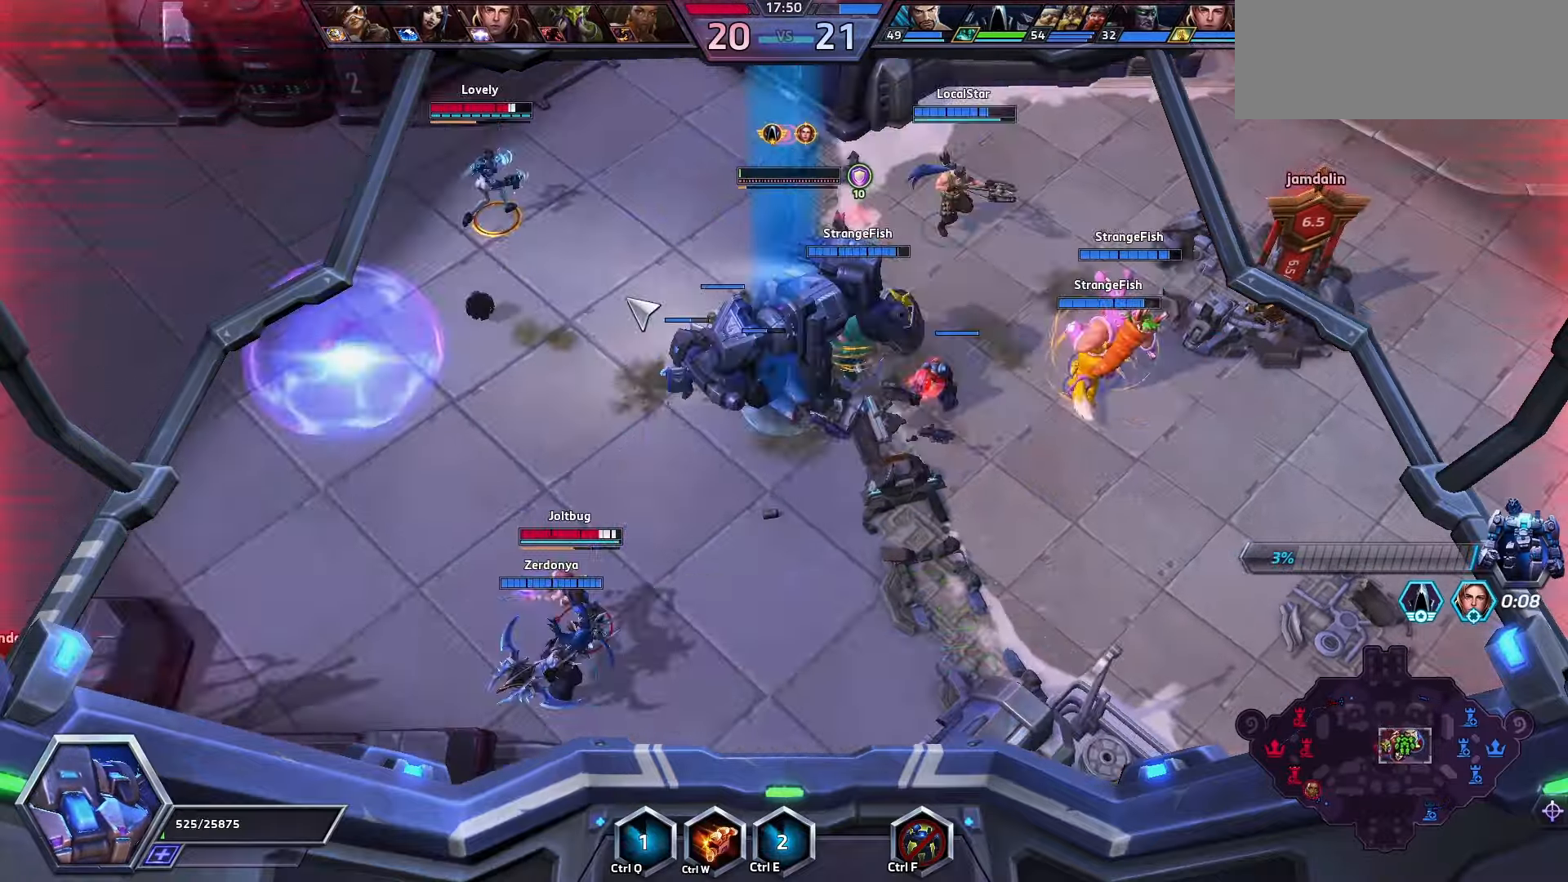
{"keys": ["space"], "events": []}
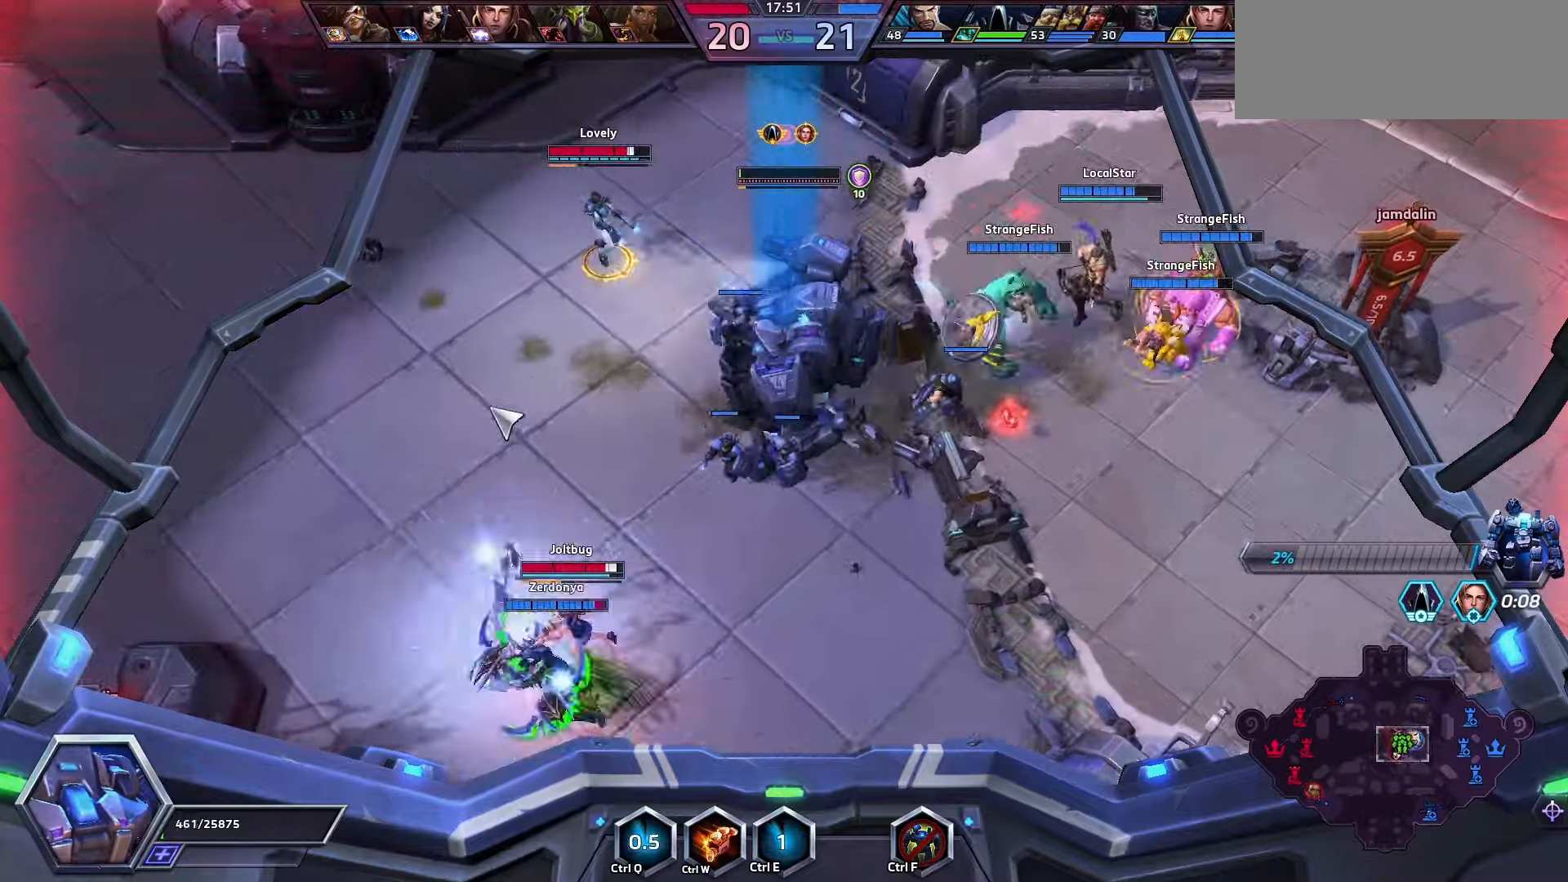
{"keys": ["space"], "events": []}
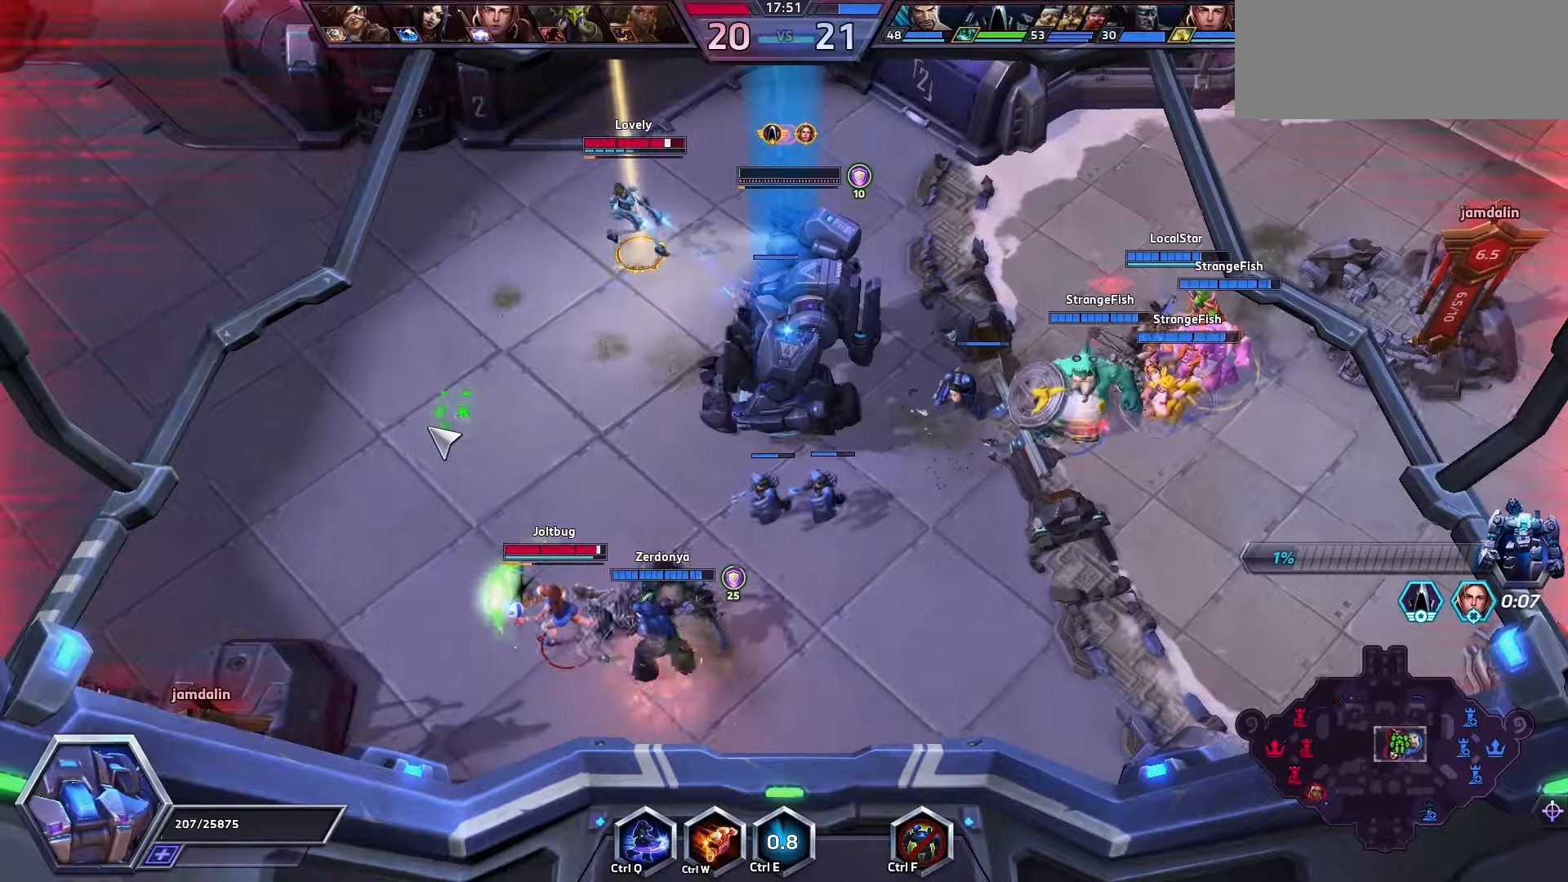
{"keys": ["space"], "events": []}
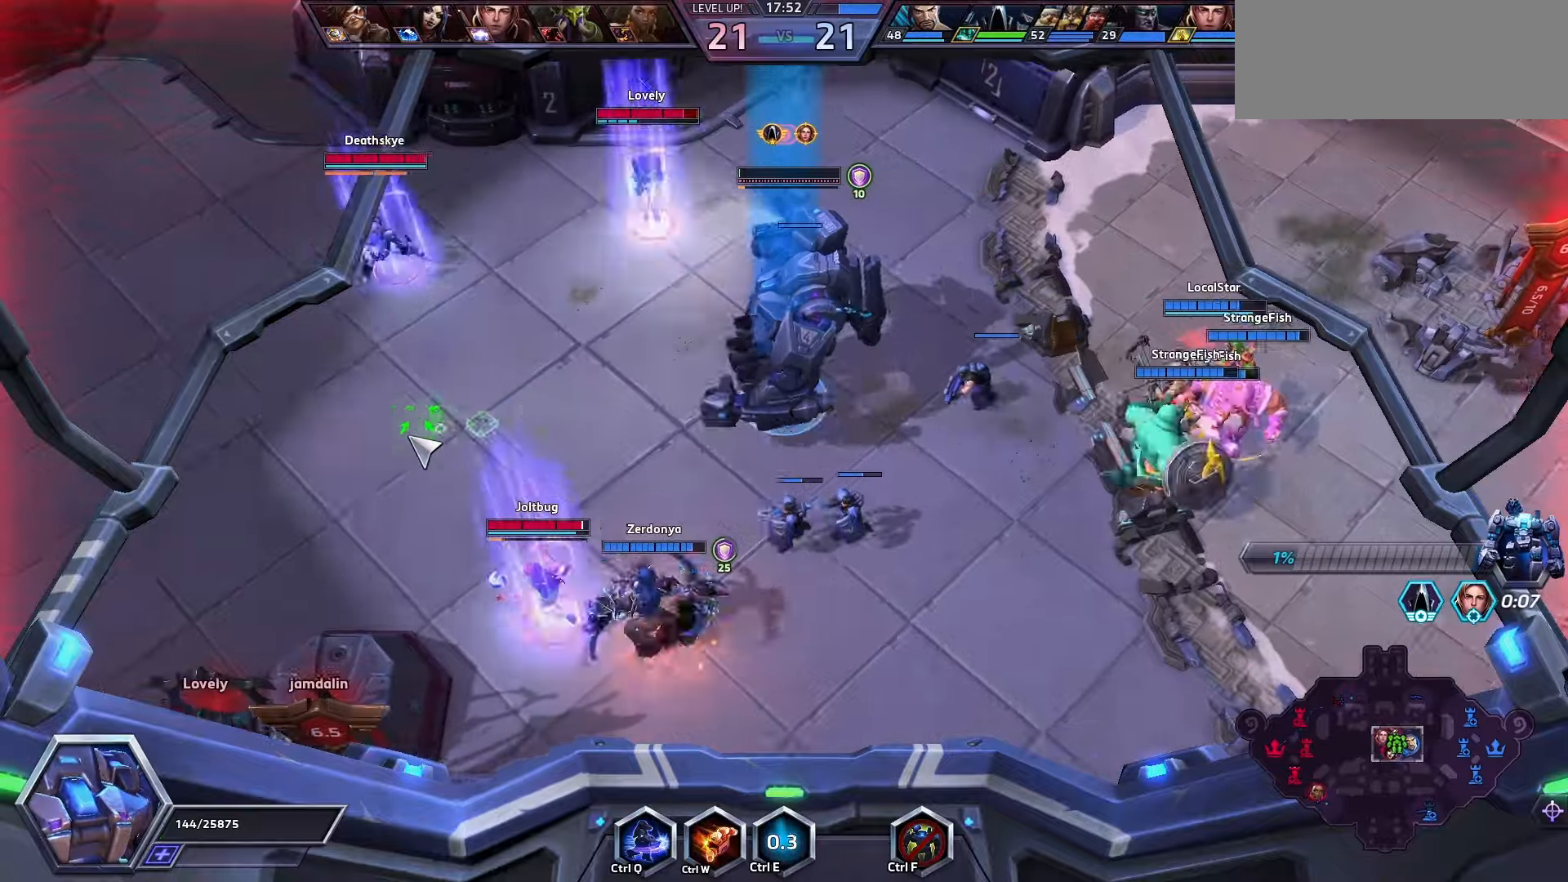
{"keys": ["space"], "events": []}